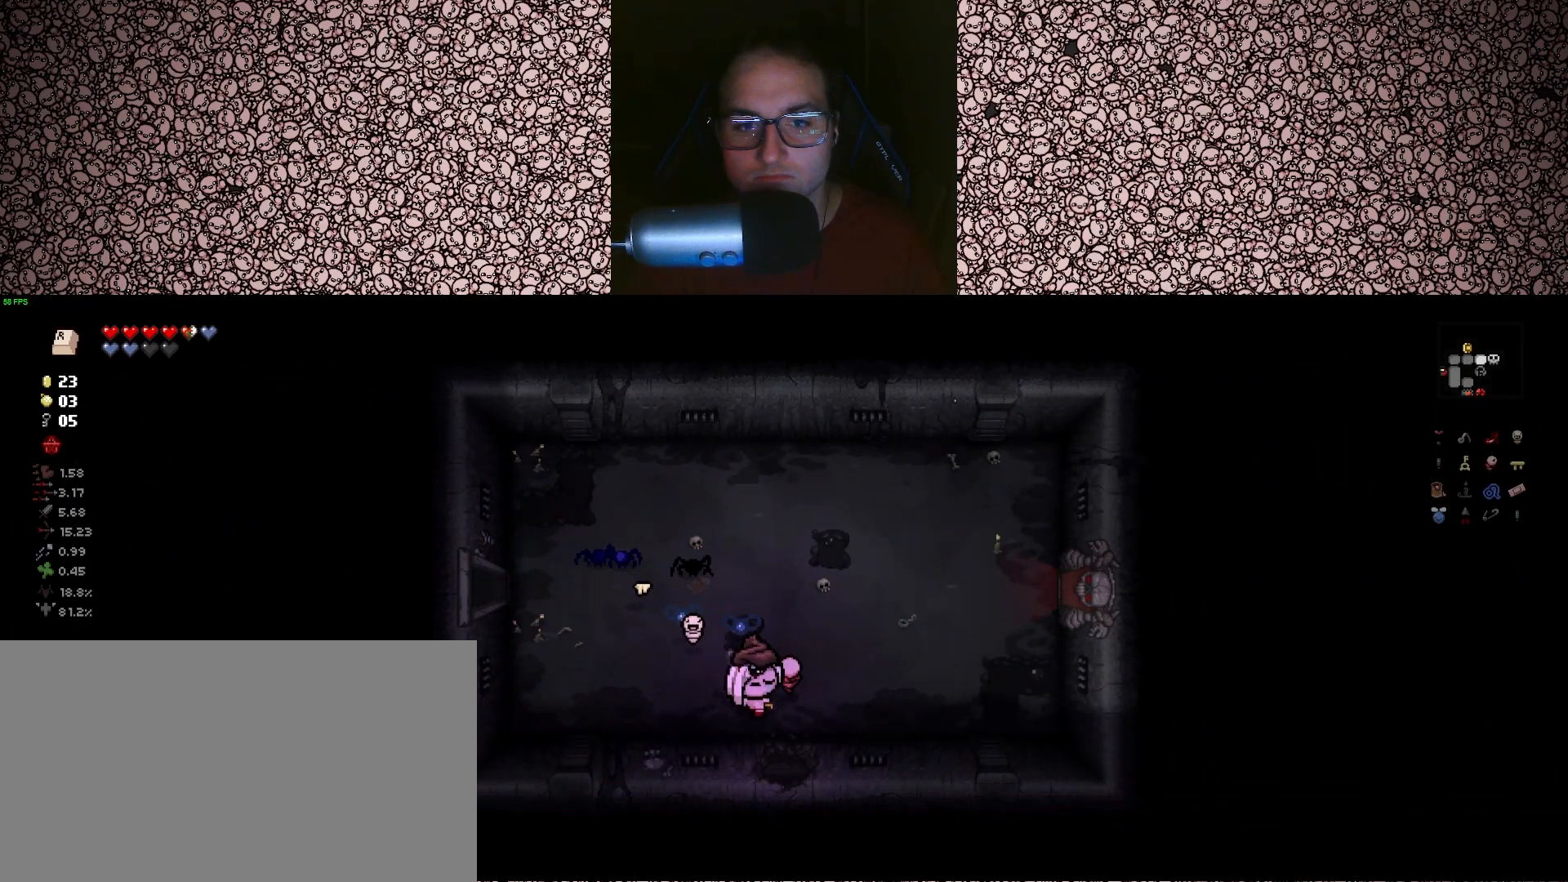
Gameplay with keyboard; each line is a JSON object with the keys held at the frame after it. "events" lists presses ("down") and releases ("up") of "a", "ctrl", "d", "down", "e", "escape", "f", "left", "q", "r", "right", "s", "space", "tab", "up" and "w" between this image and that frame as [ms after this image, input, new state], when the widget could be followed in between. No other keys are recorded. Mouse input is not recorded.
{"keys": [], "events": [[67, "d", "up"], [400, "s", "up"]]}
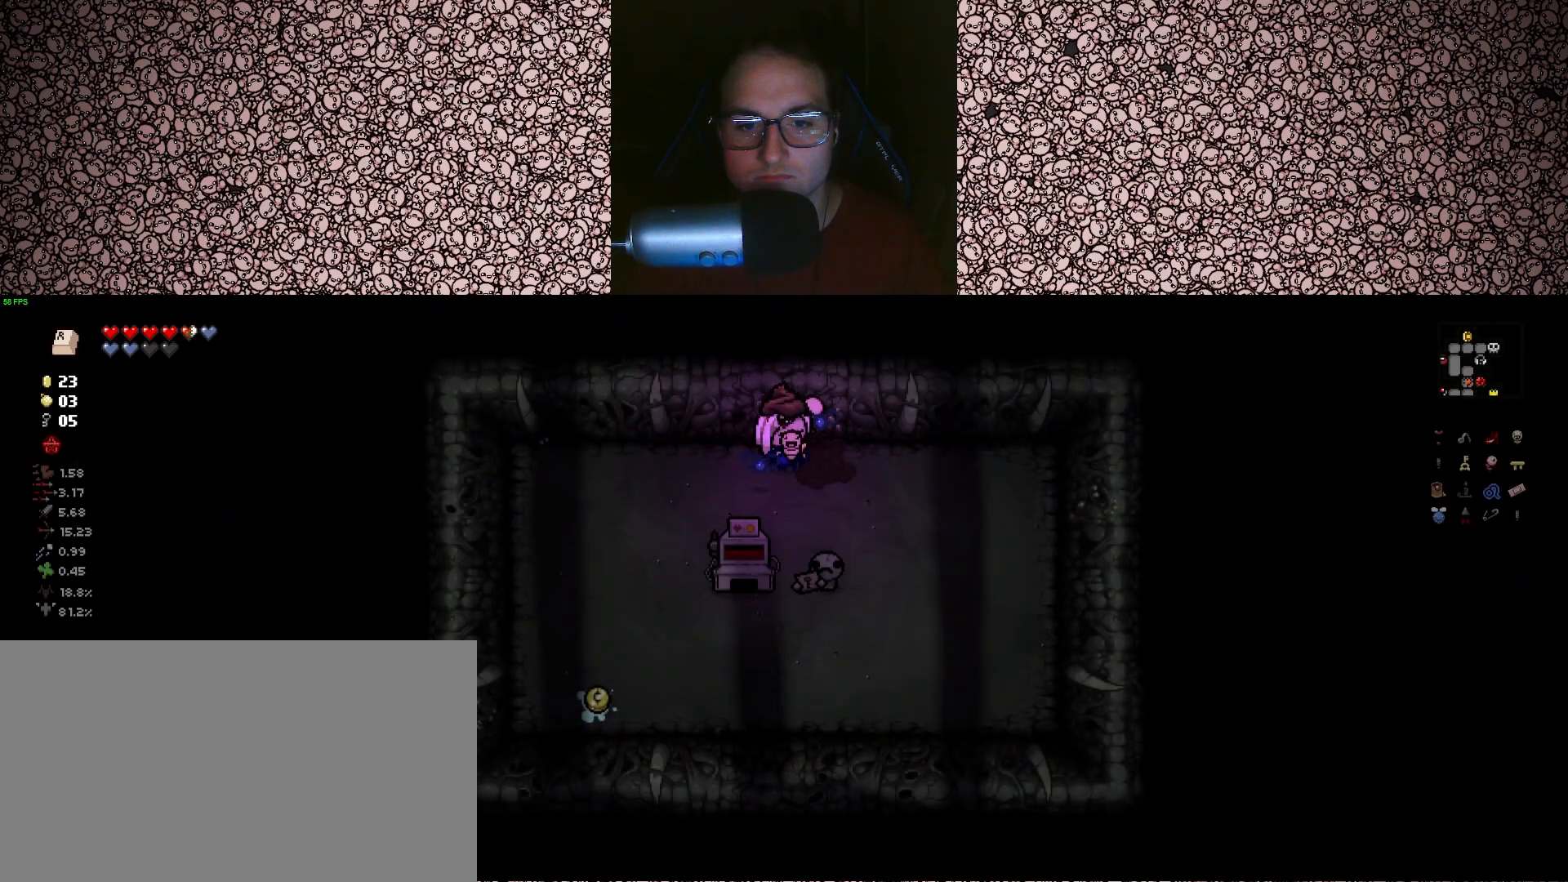
{"keys": ["d", "s"], "events": [[400, "s", "down"], [450, "d", "down"]]}
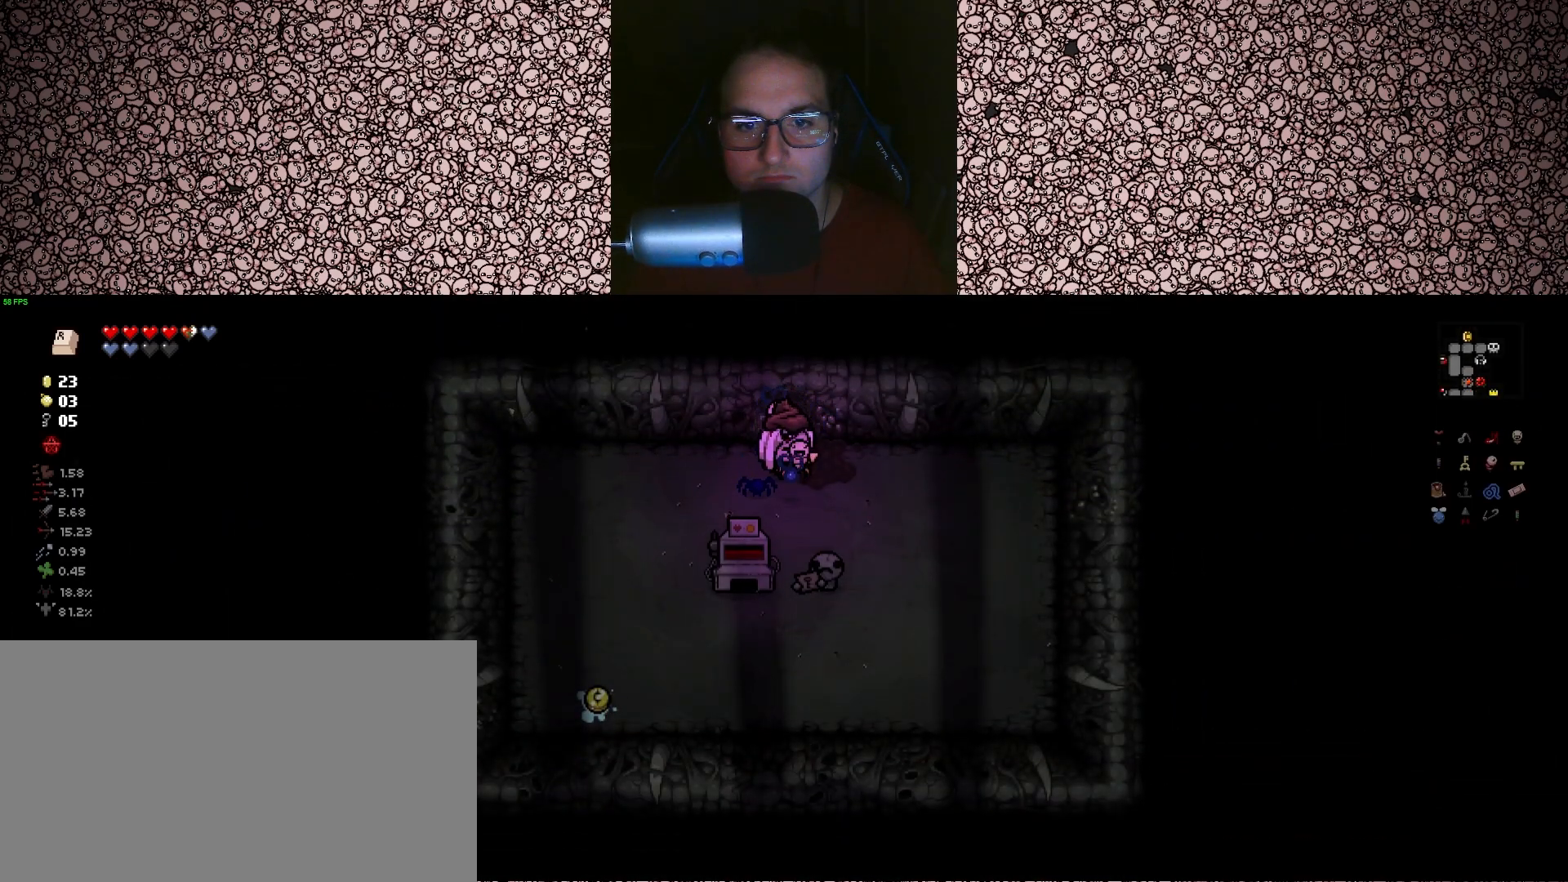
{"keys": ["d"], "events": [[150, "d", "up"], [317, "d", "down"], [450, "s", "up"]]}
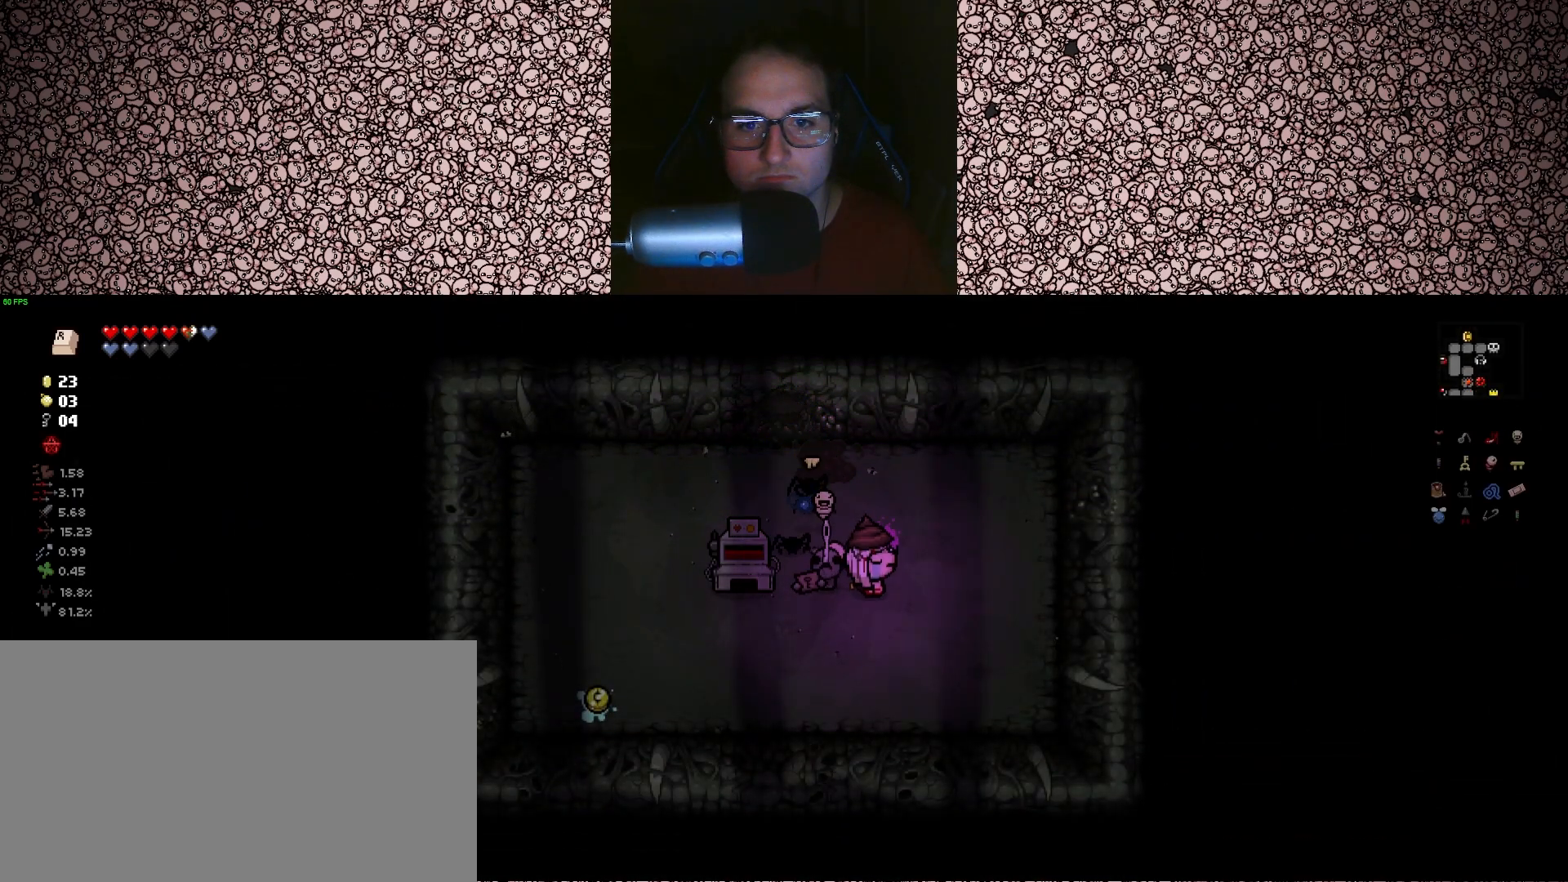
{"keys": [], "events": [[200, "d", "up"]]}
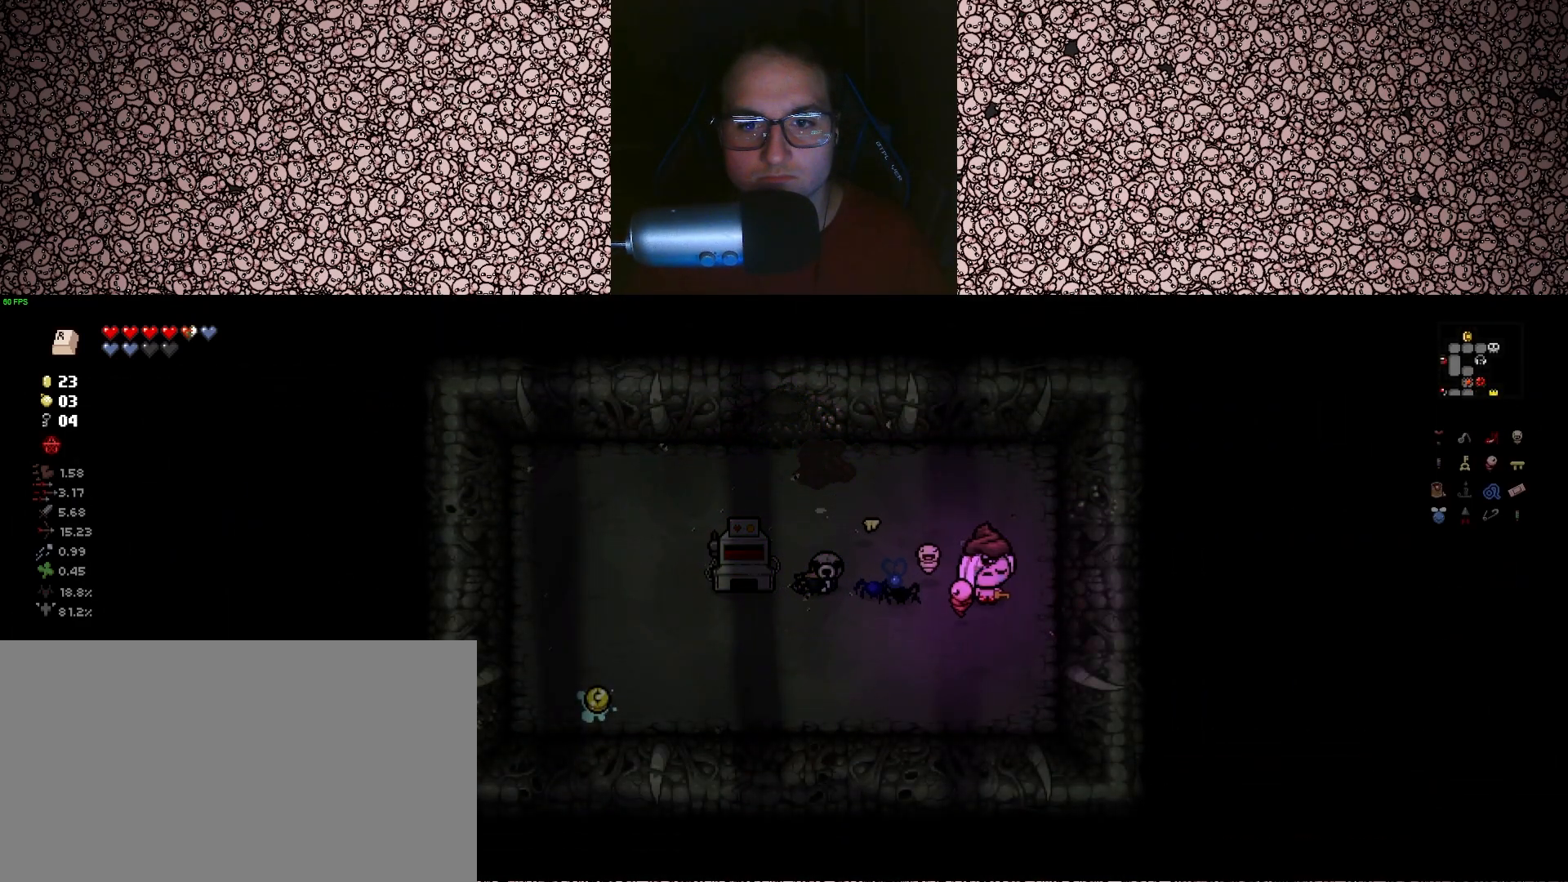
{"keys": [], "events": []}
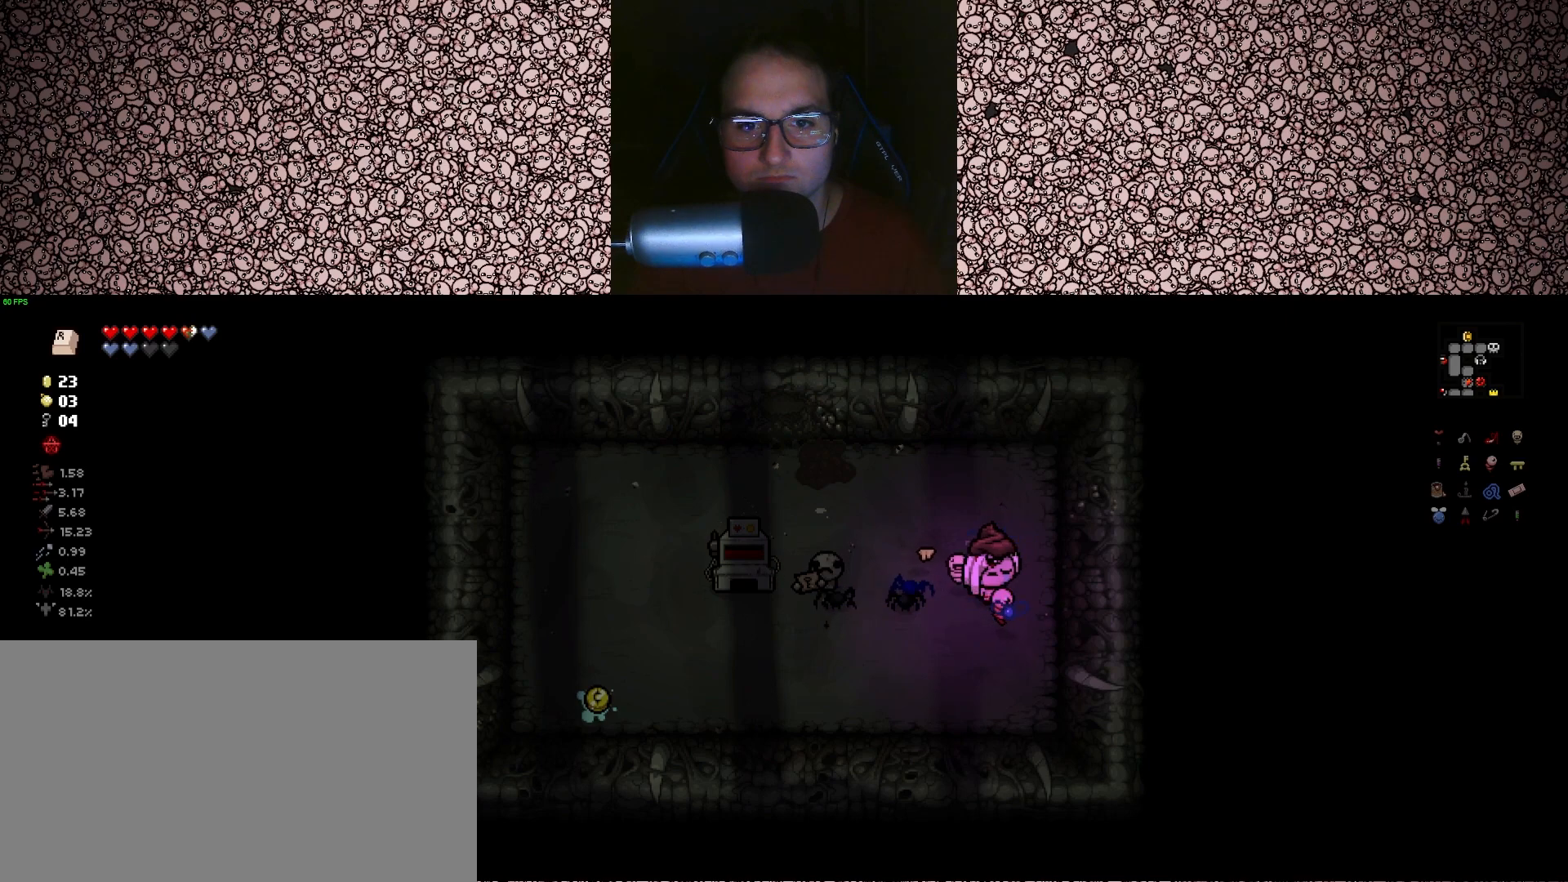
{"keys": ["a"], "events": [[133, "a", "down"]]}
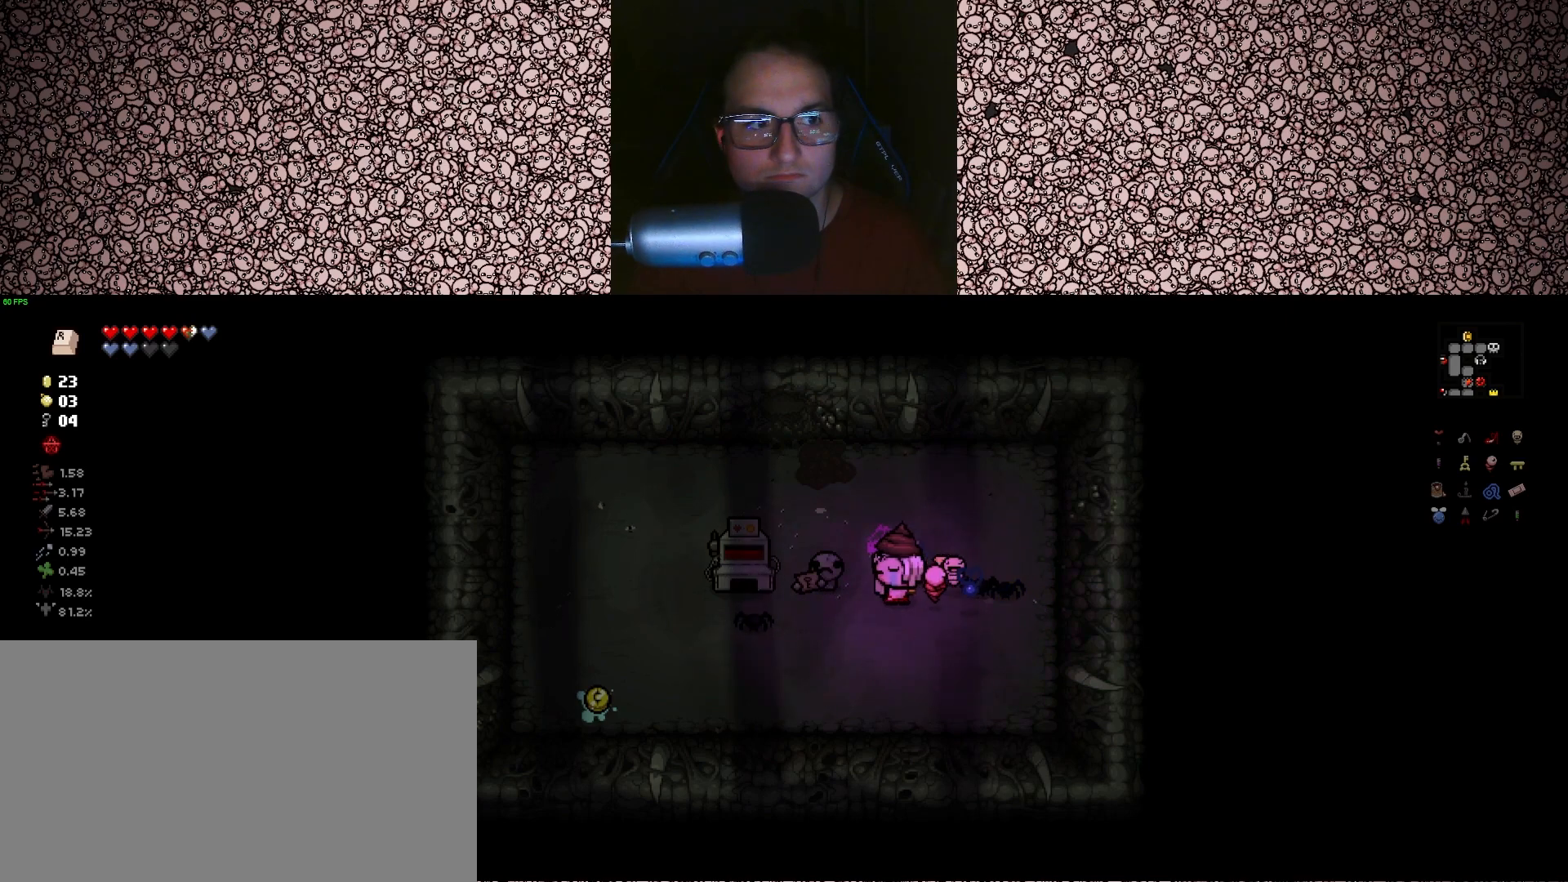
{"keys": ["a", "s"], "events": [[17, "w", "down"], [50, "a", "up"], [200, "w", "up"], [333, "s", "down"], [367, "a", "down"]]}
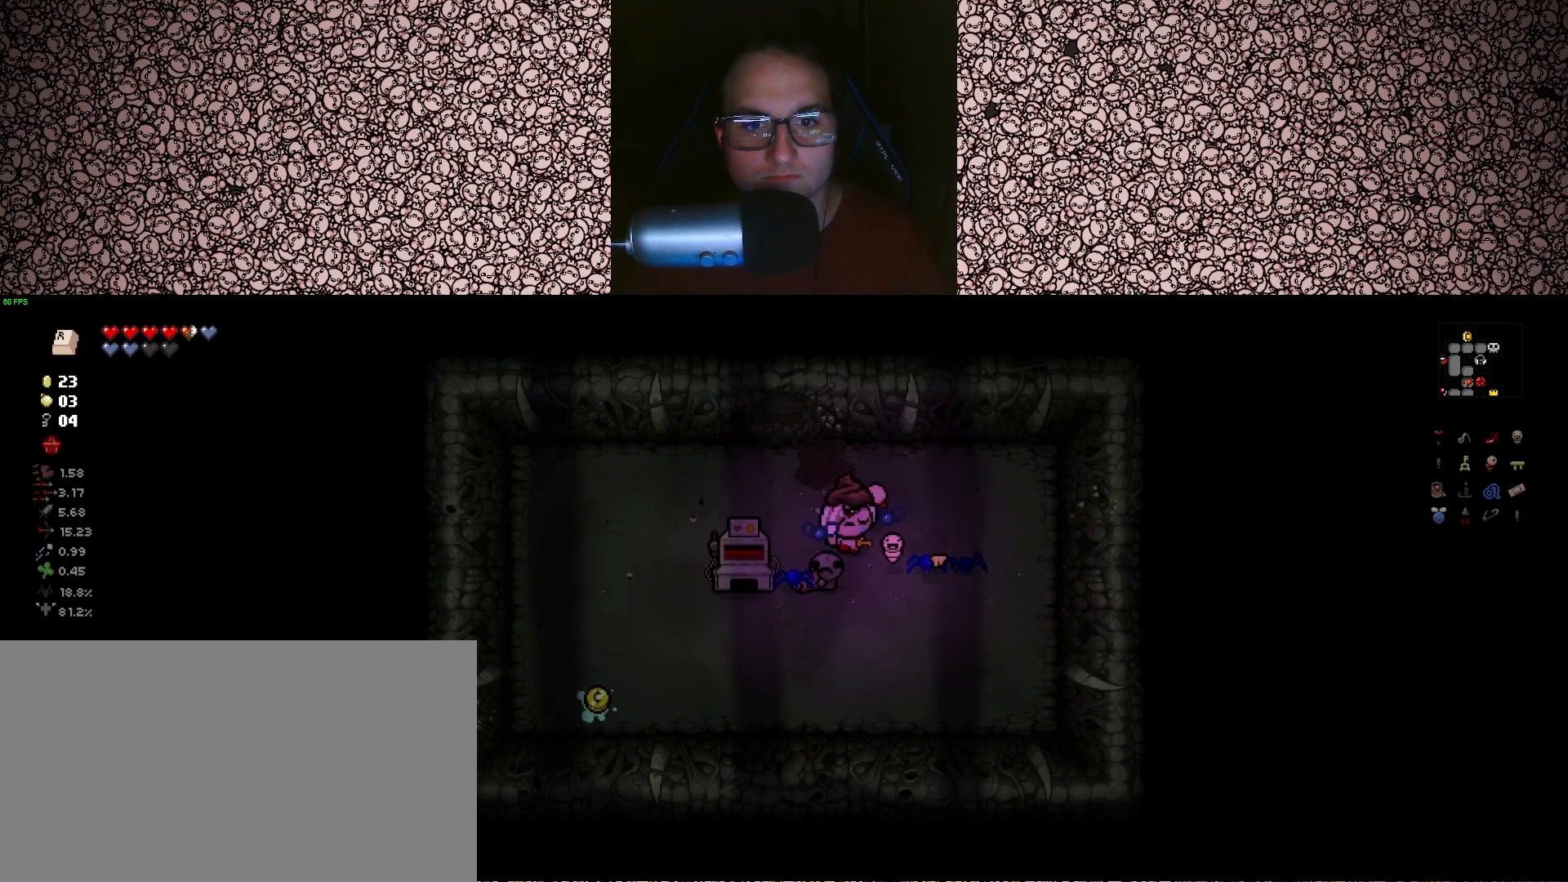
{"keys": [], "events": [[17, "a", "up"], [83, "d", "down"], [167, "s", "up"], [433, "d", "up"]]}
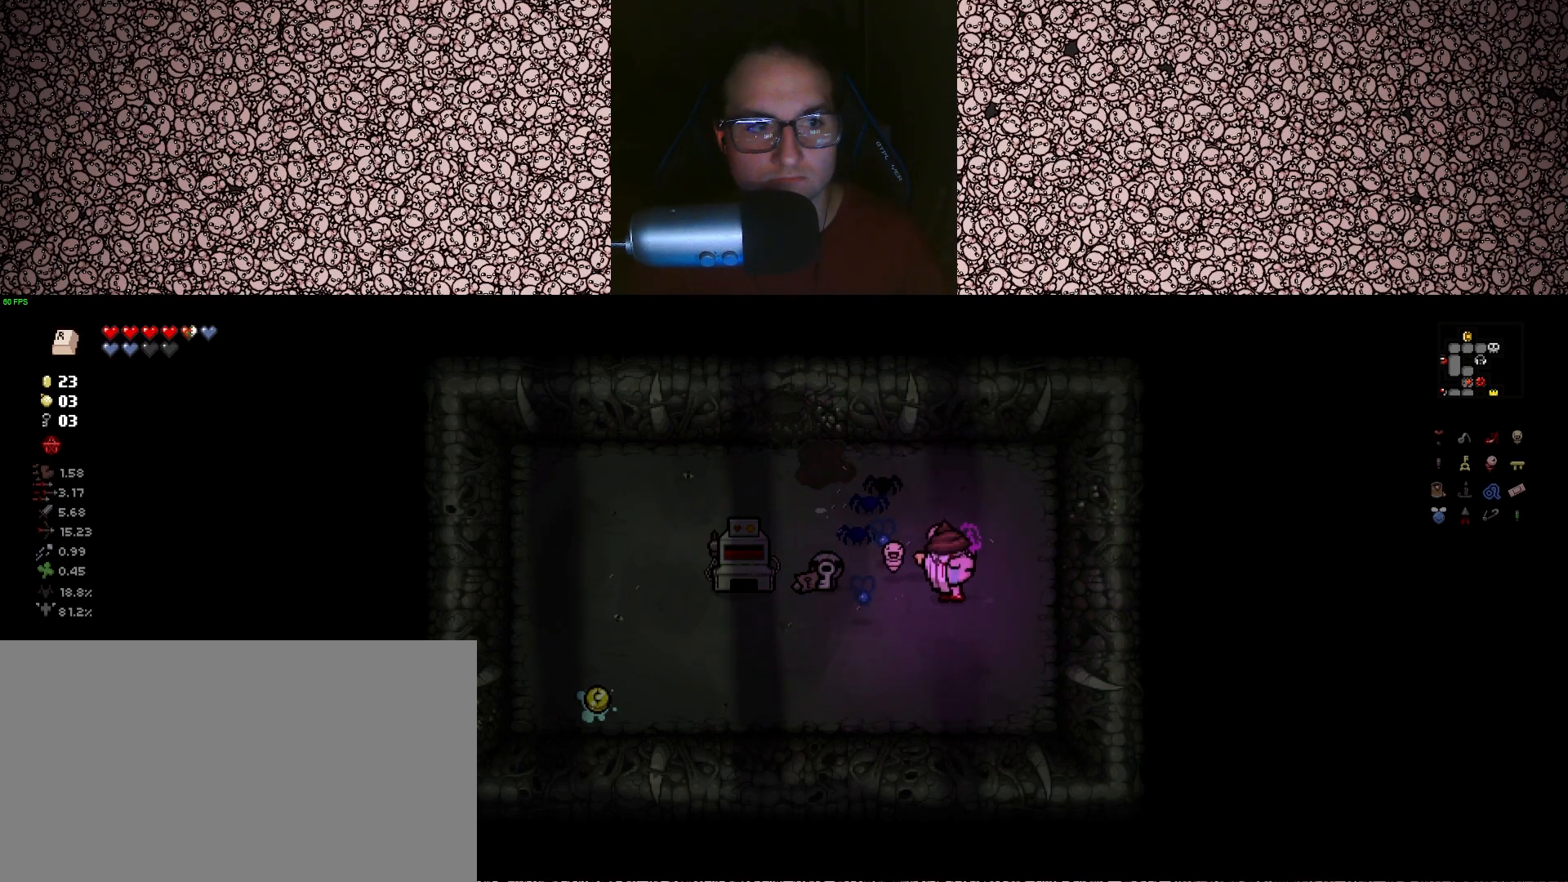
{"keys": [], "events": [[133, "a", "down"], [133, "w", "down"], [217, "w", "up"], [250, "a", "up"]]}
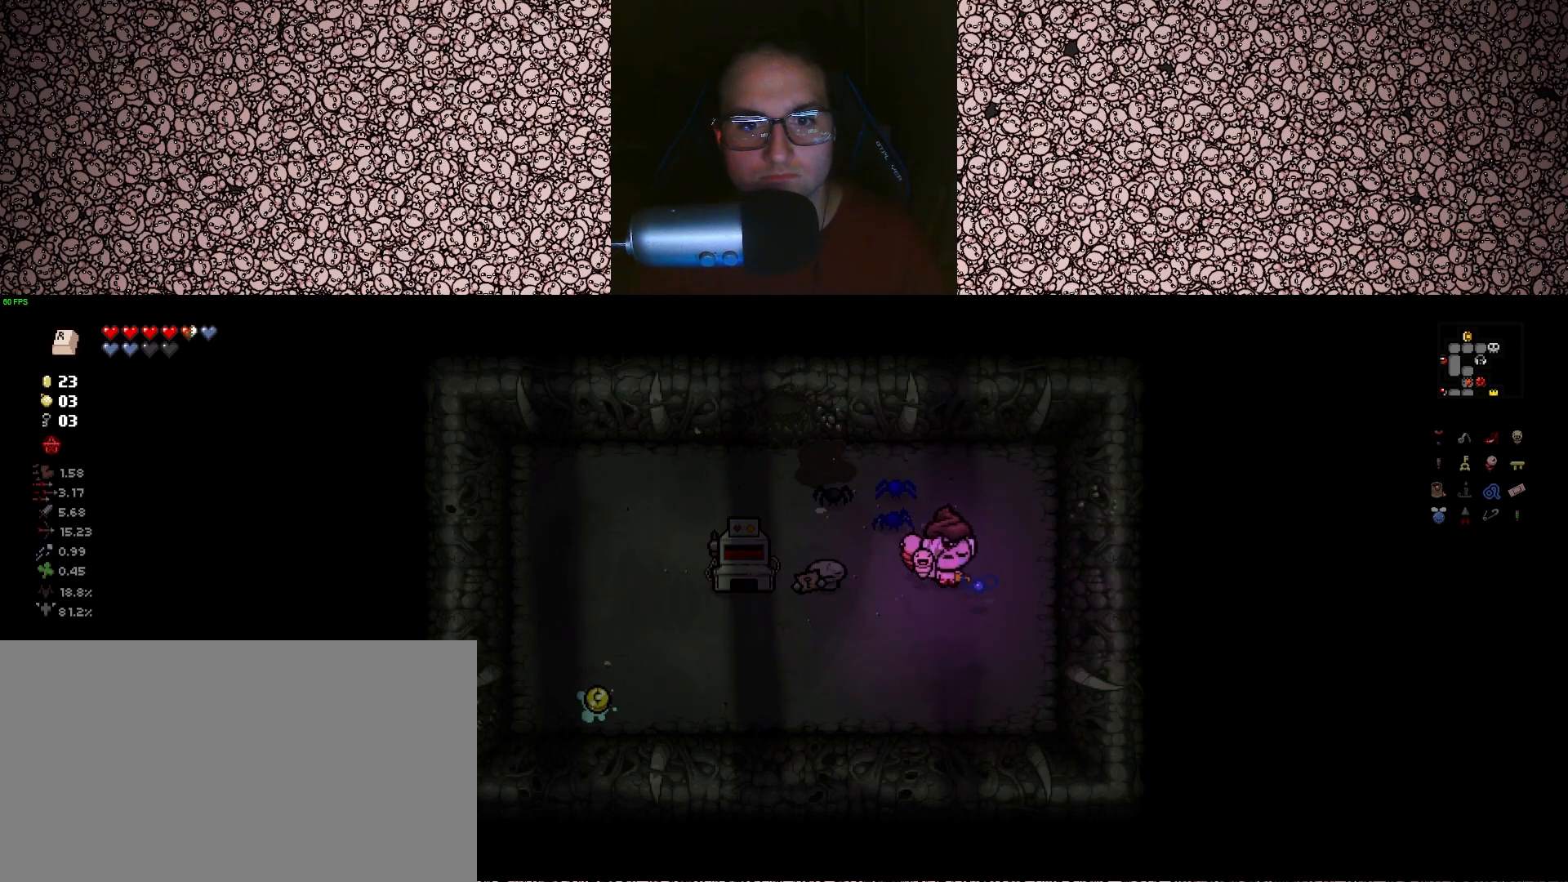
{"keys": [], "events": []}
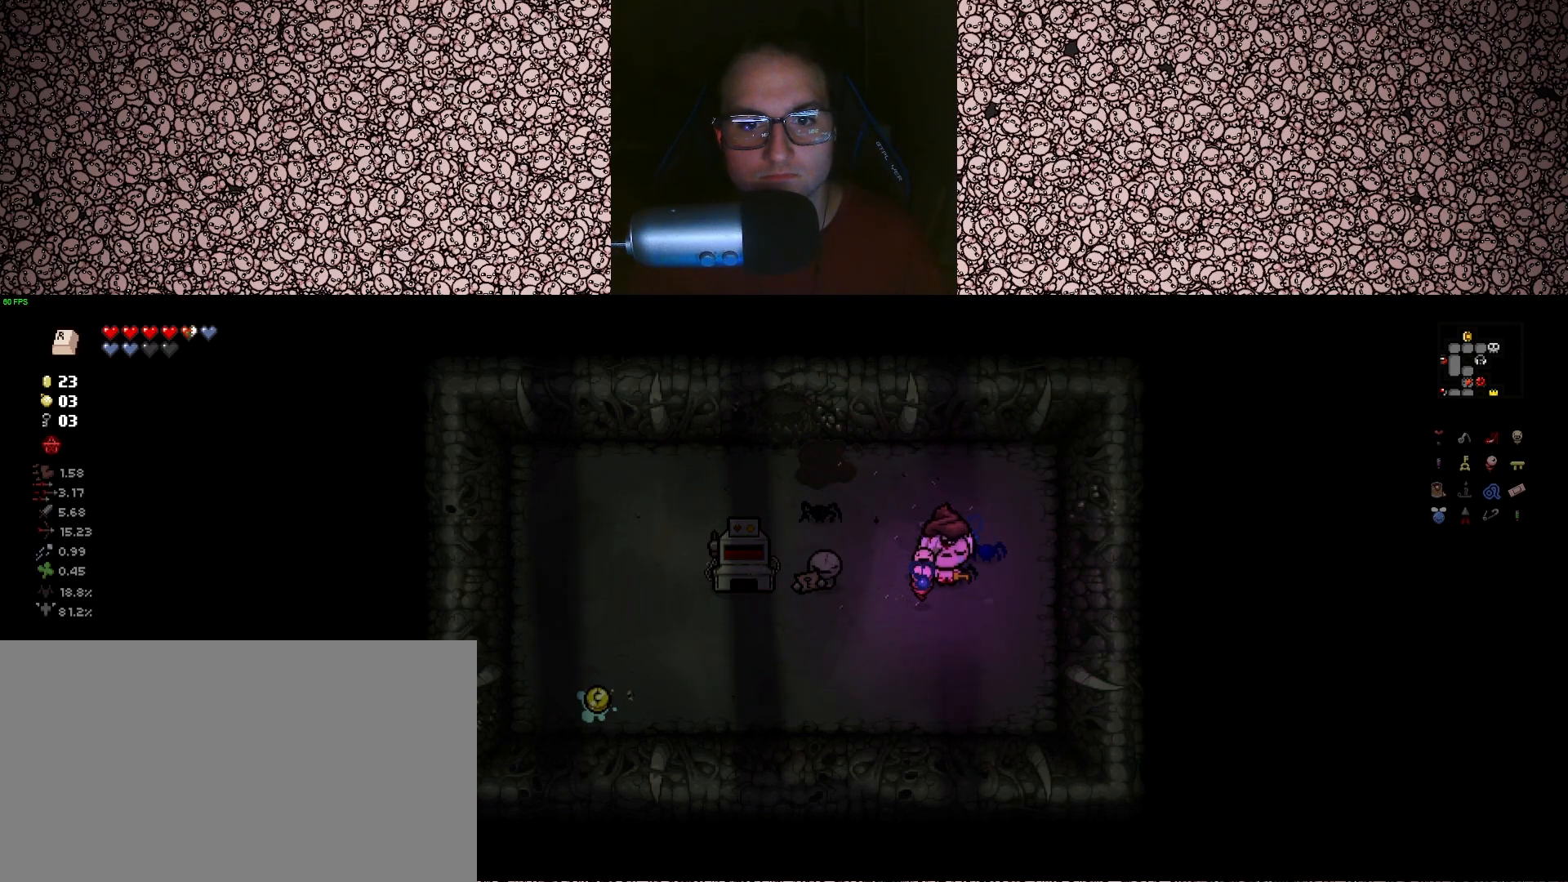
{"keys": [], "events": []}
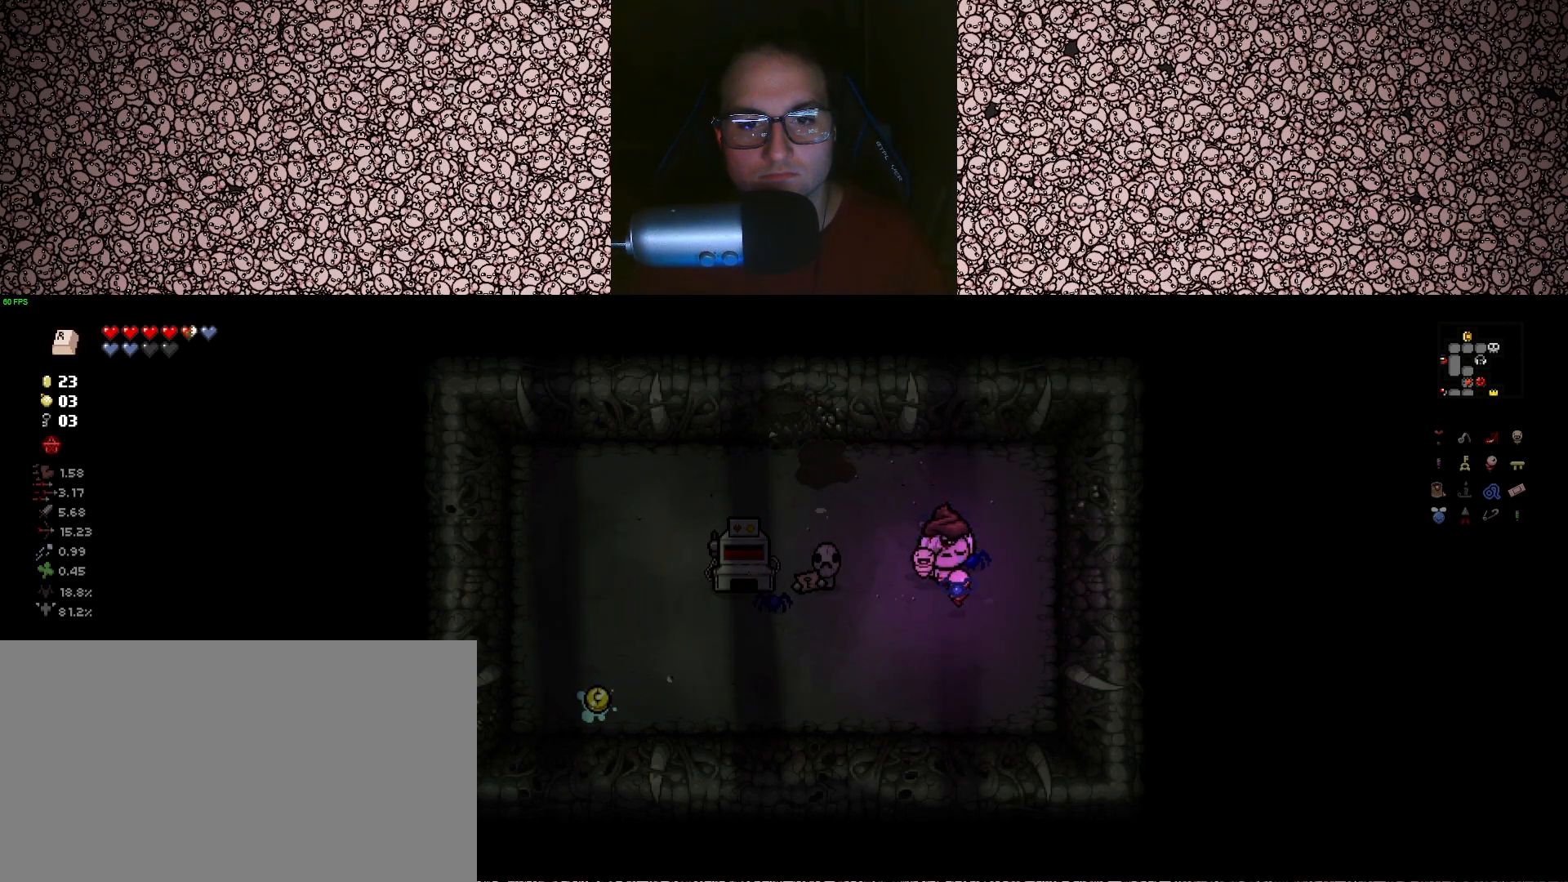
{"keys": [], "events": []}
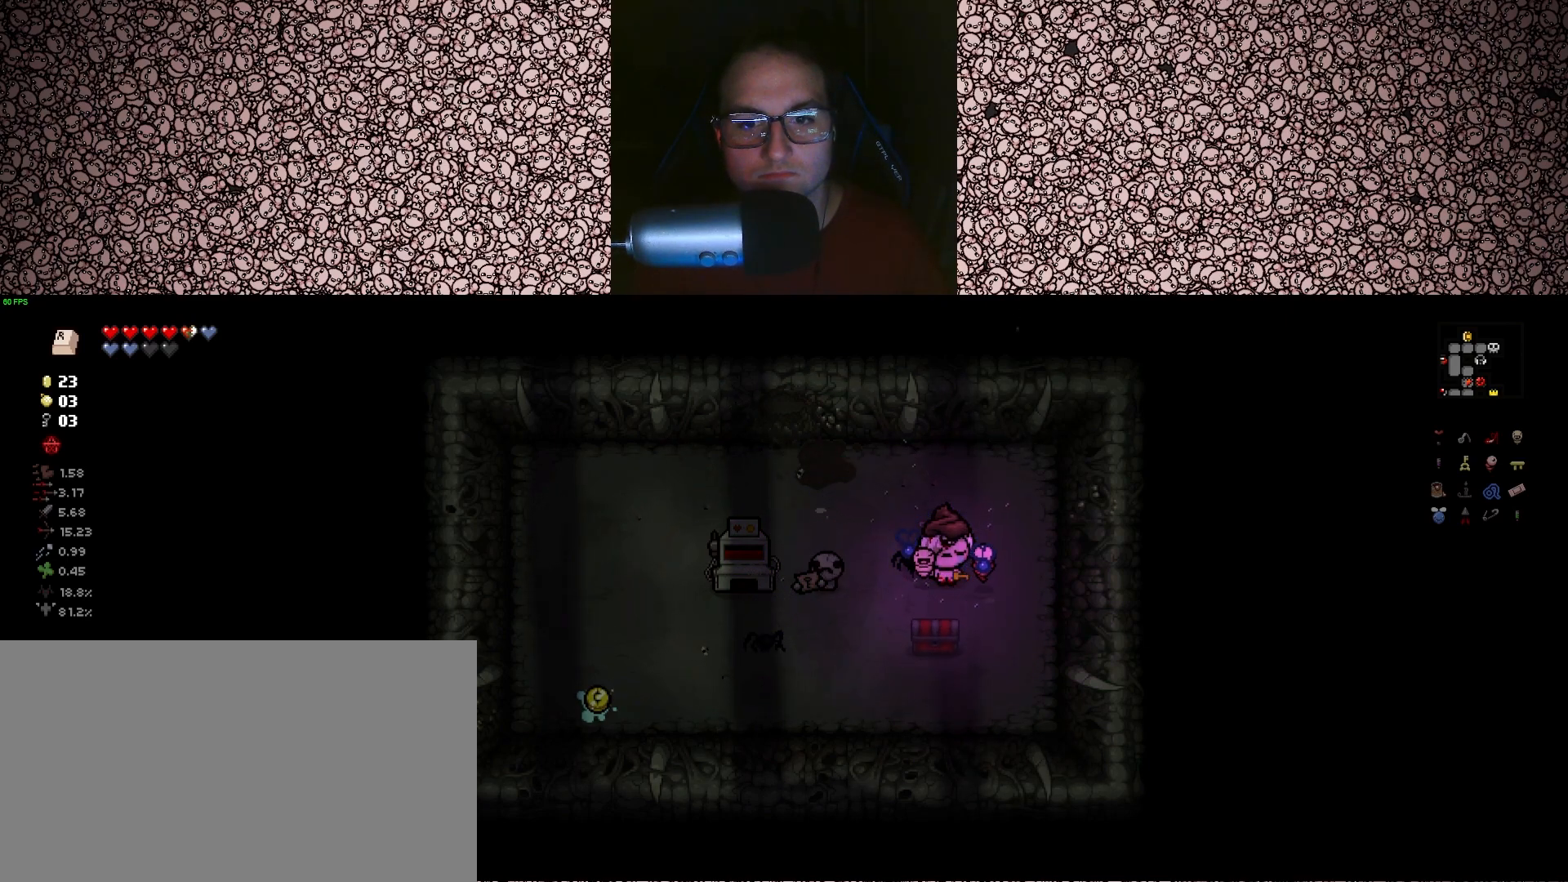
{"keys": ["w"], "events": [[83, "s", "down"], [300, "s", "up"], [417, "w", "down"]]}
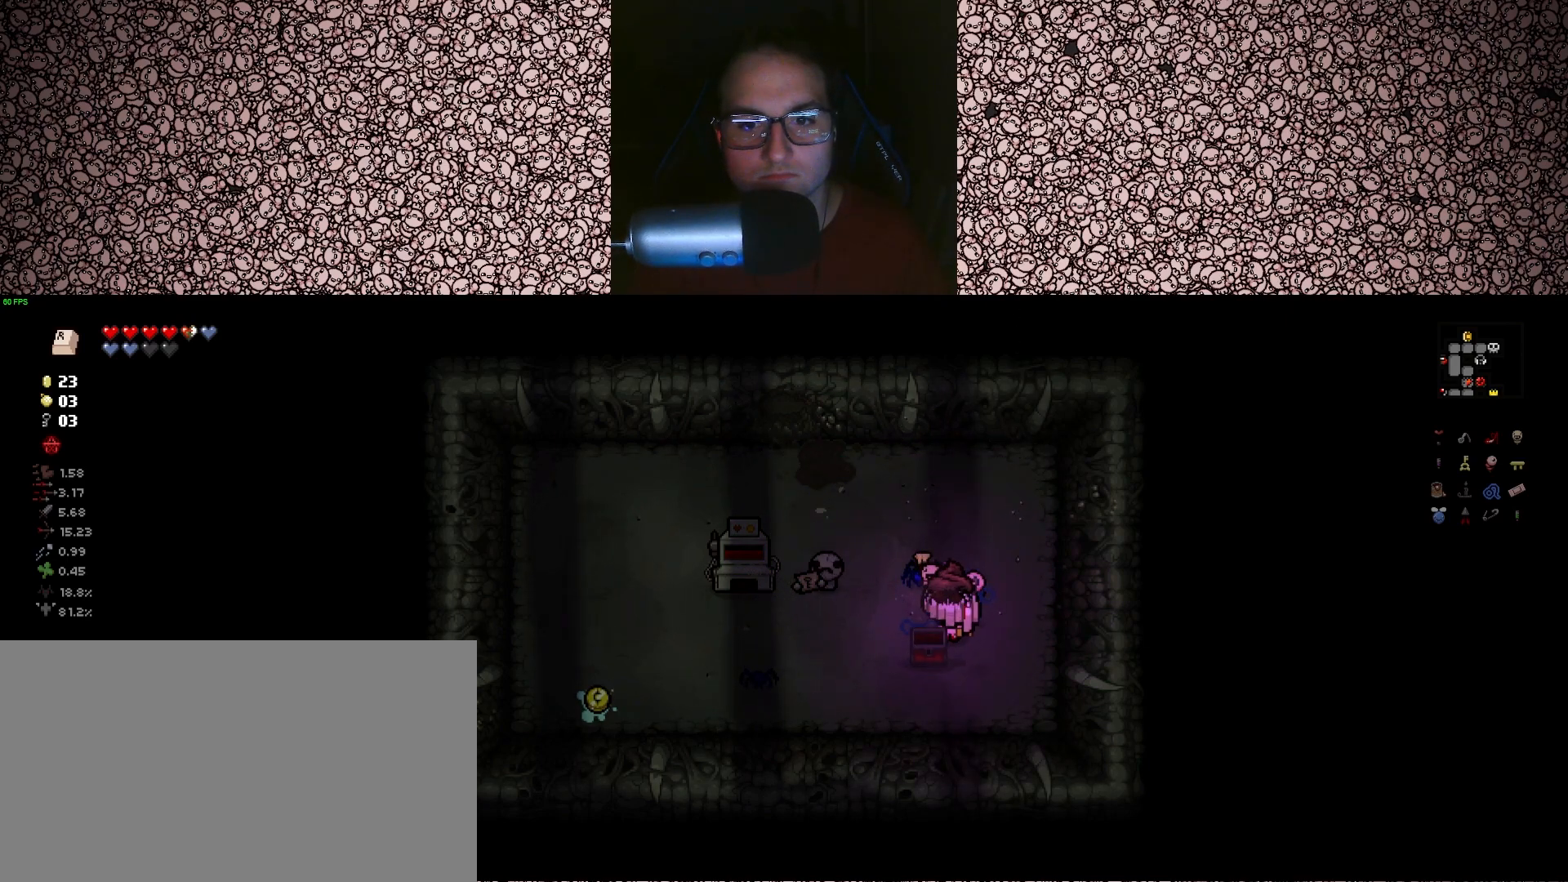
{"keys": [], "events": [[333, "w", "up"]]}
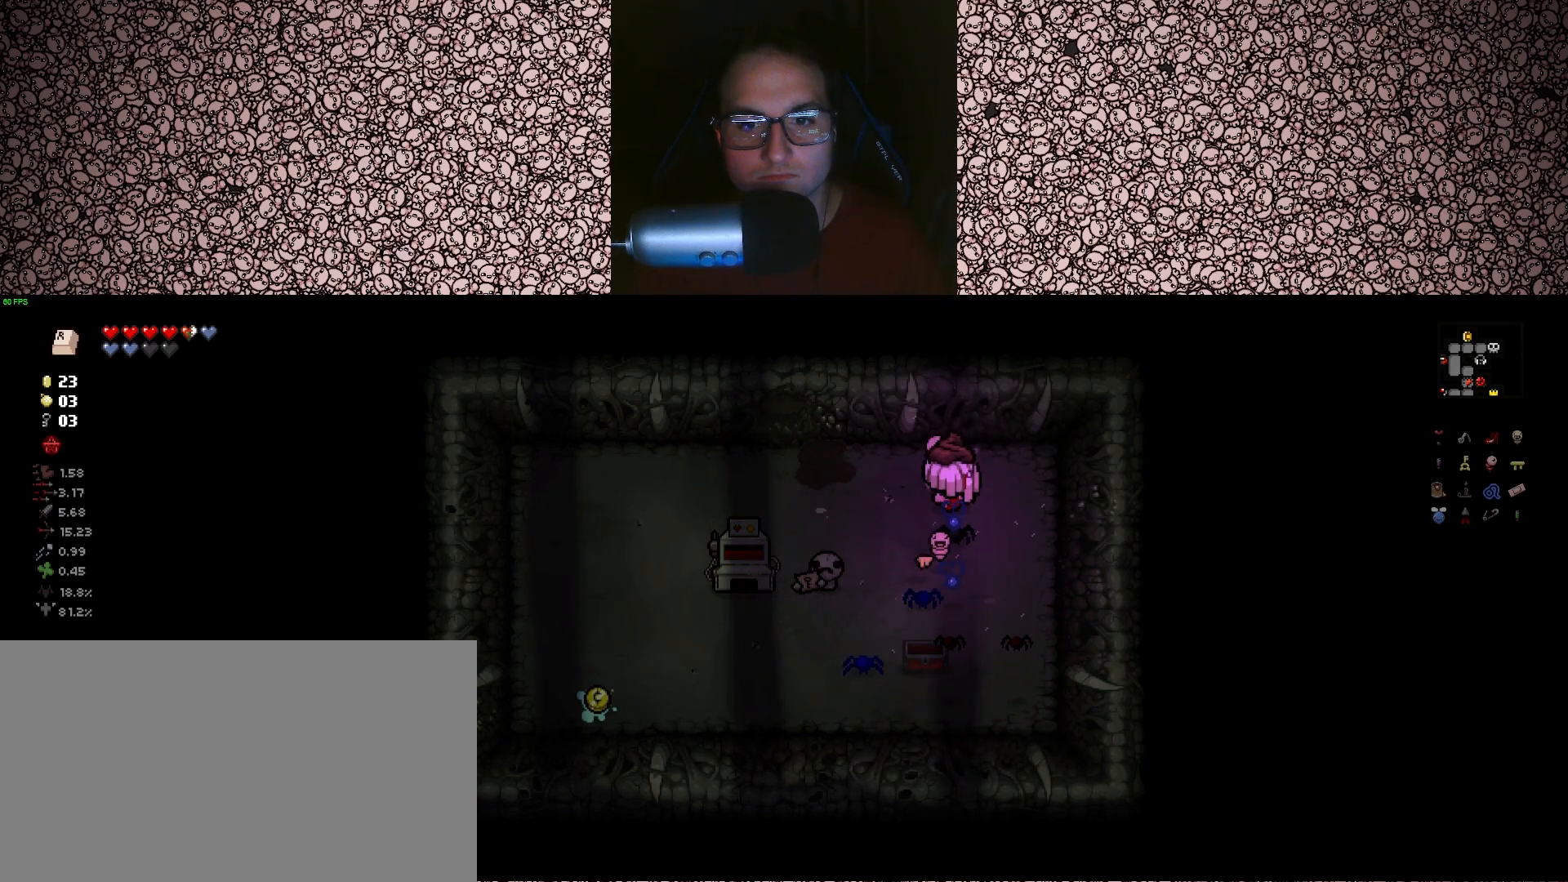
{"keys": ["down"], "events": [[183, "down", "down"], [250, "d", "down"], [333, "s", "down"], [350, "d", "up"], [400, "s", "up"]]}
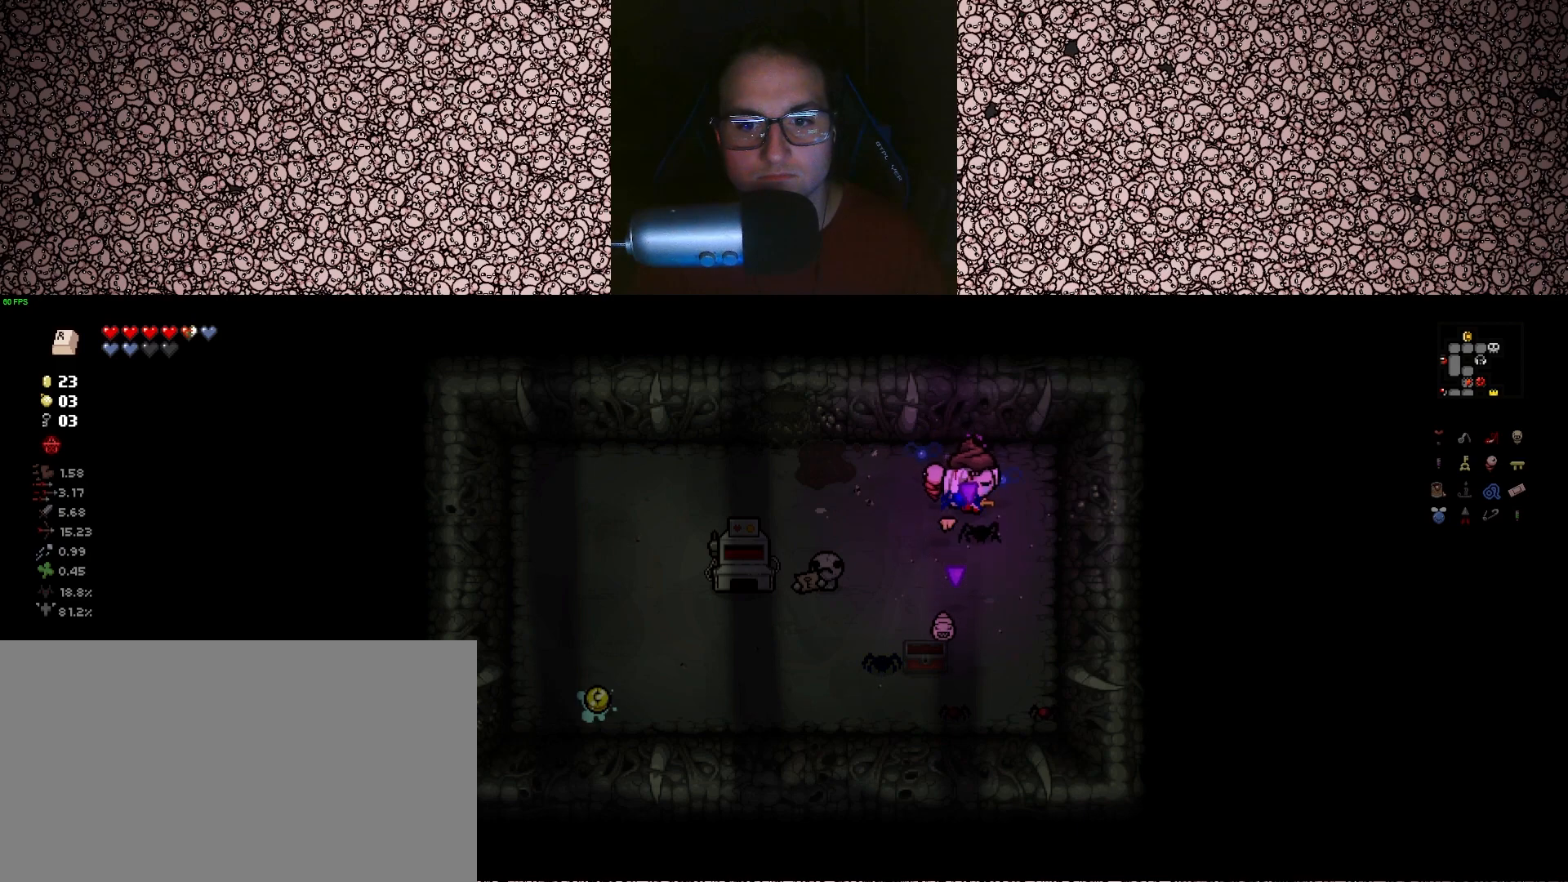
{"keys": ["a", "down", "w"], "events": [[33, "d", "down"], [183, "d", "up"], [433, "w", "down"], [450, "a", "down"]]}
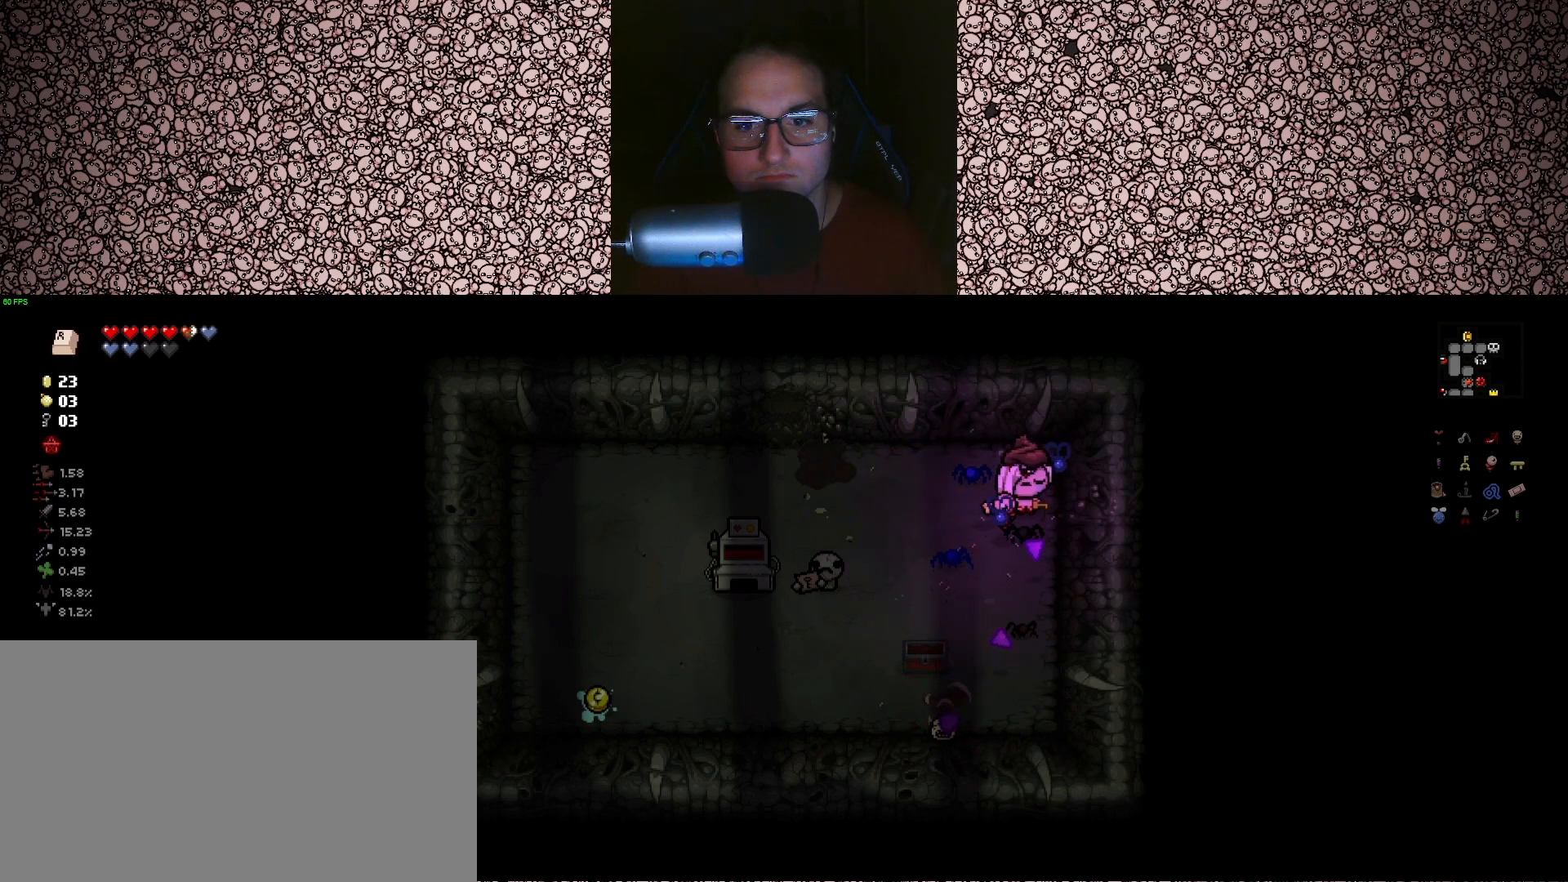
{"keys": ["a"], "events": [[83, "a", "up"], [100, "w", "up"], [233, "down", "up"], [450, "a", "down"]]}
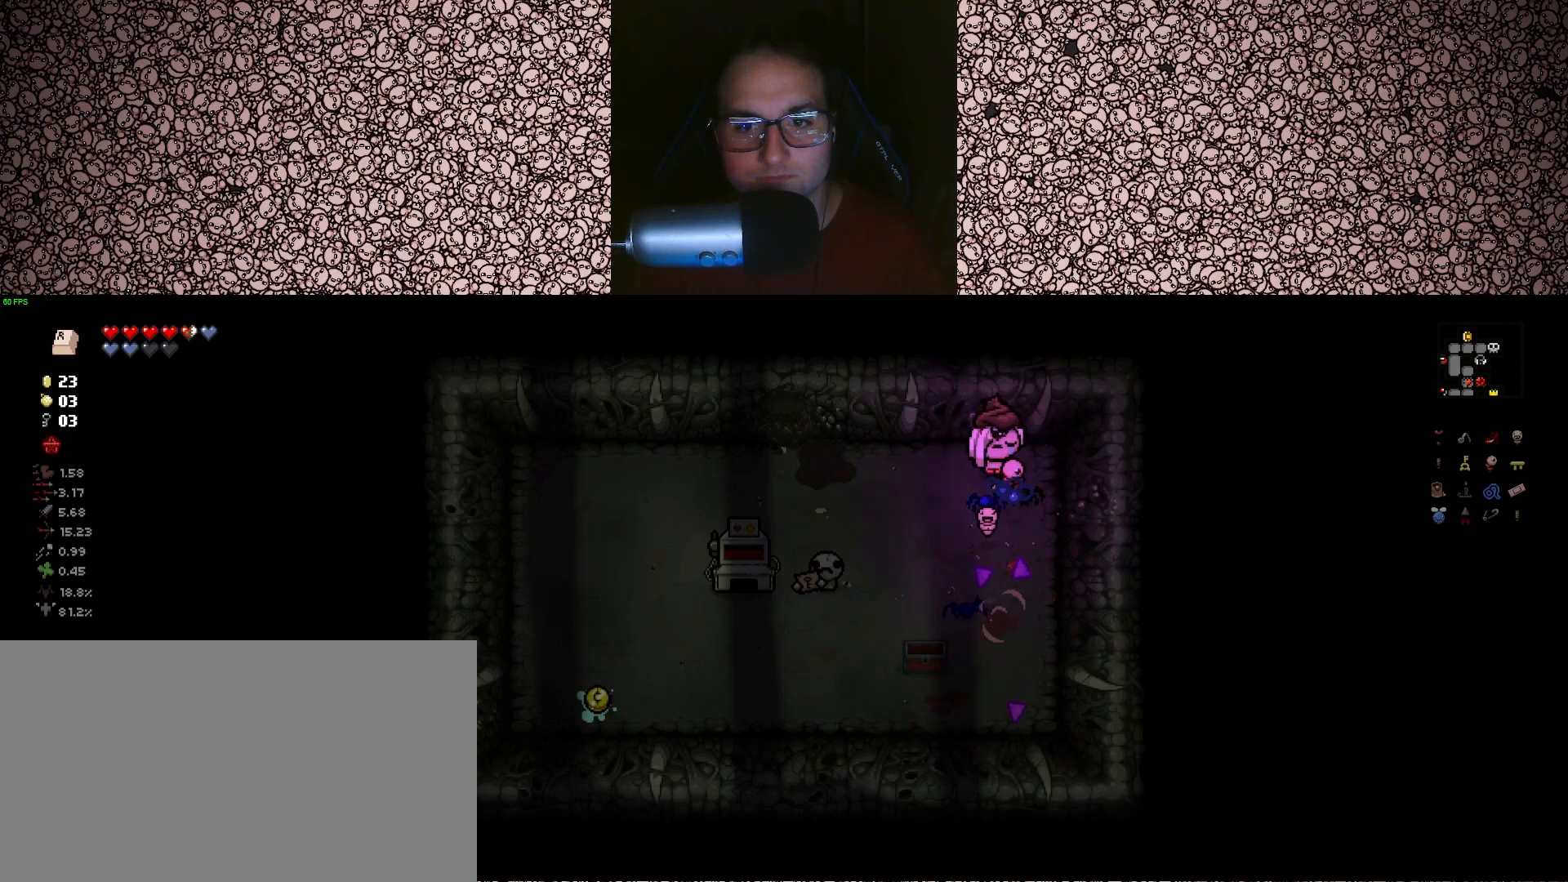
{"keys": ["a", "s"], "events": [[483, "s", "down"]]}
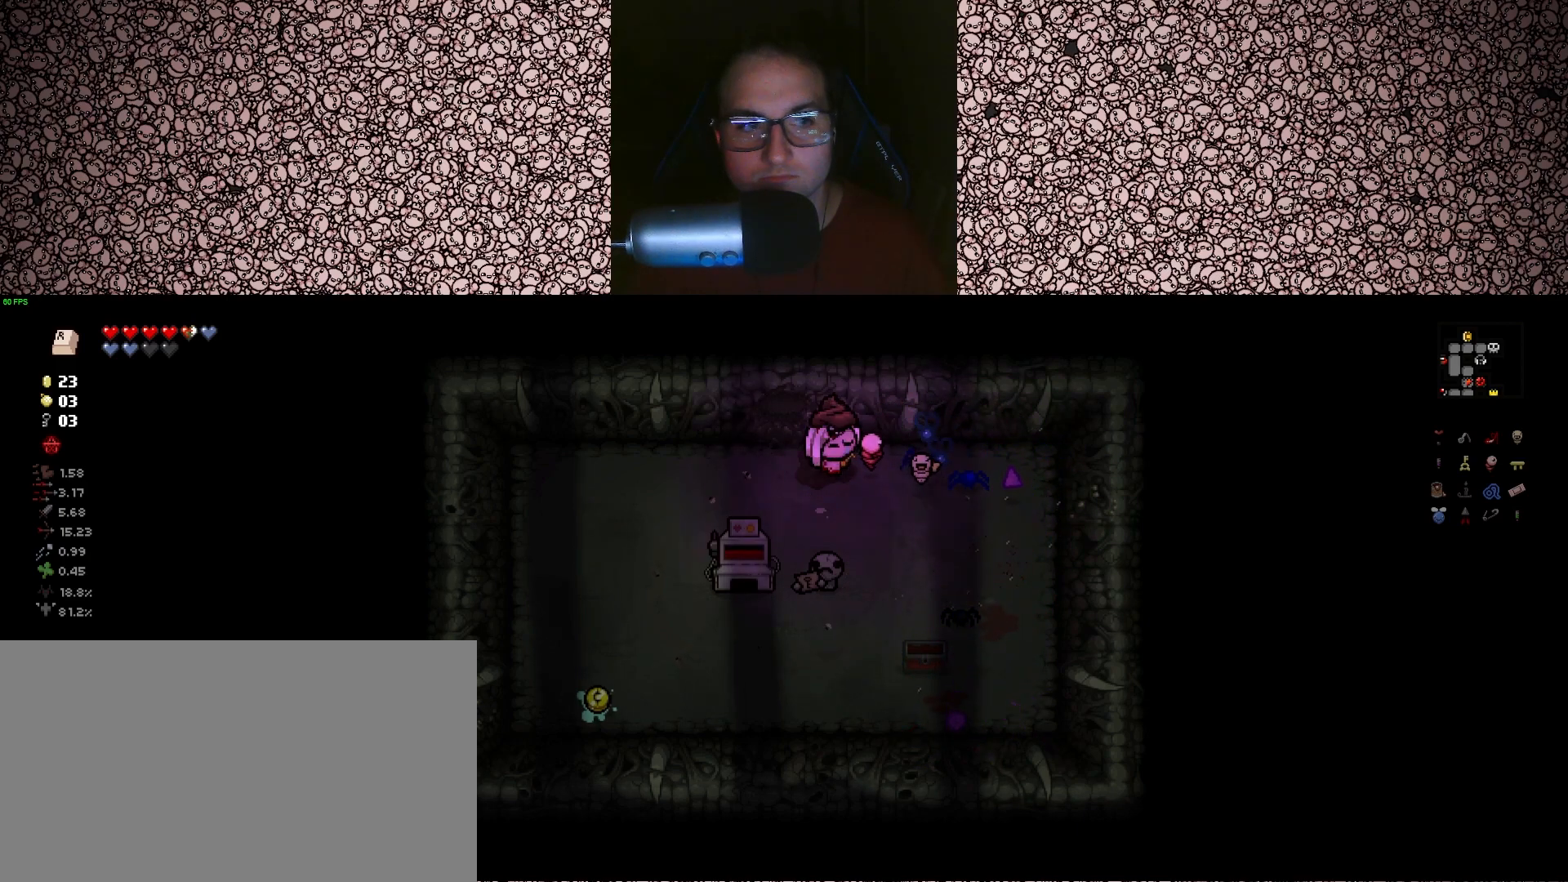
{"keys": [], "events": [[100, "a", "up"], [167, "s", "up"]]}
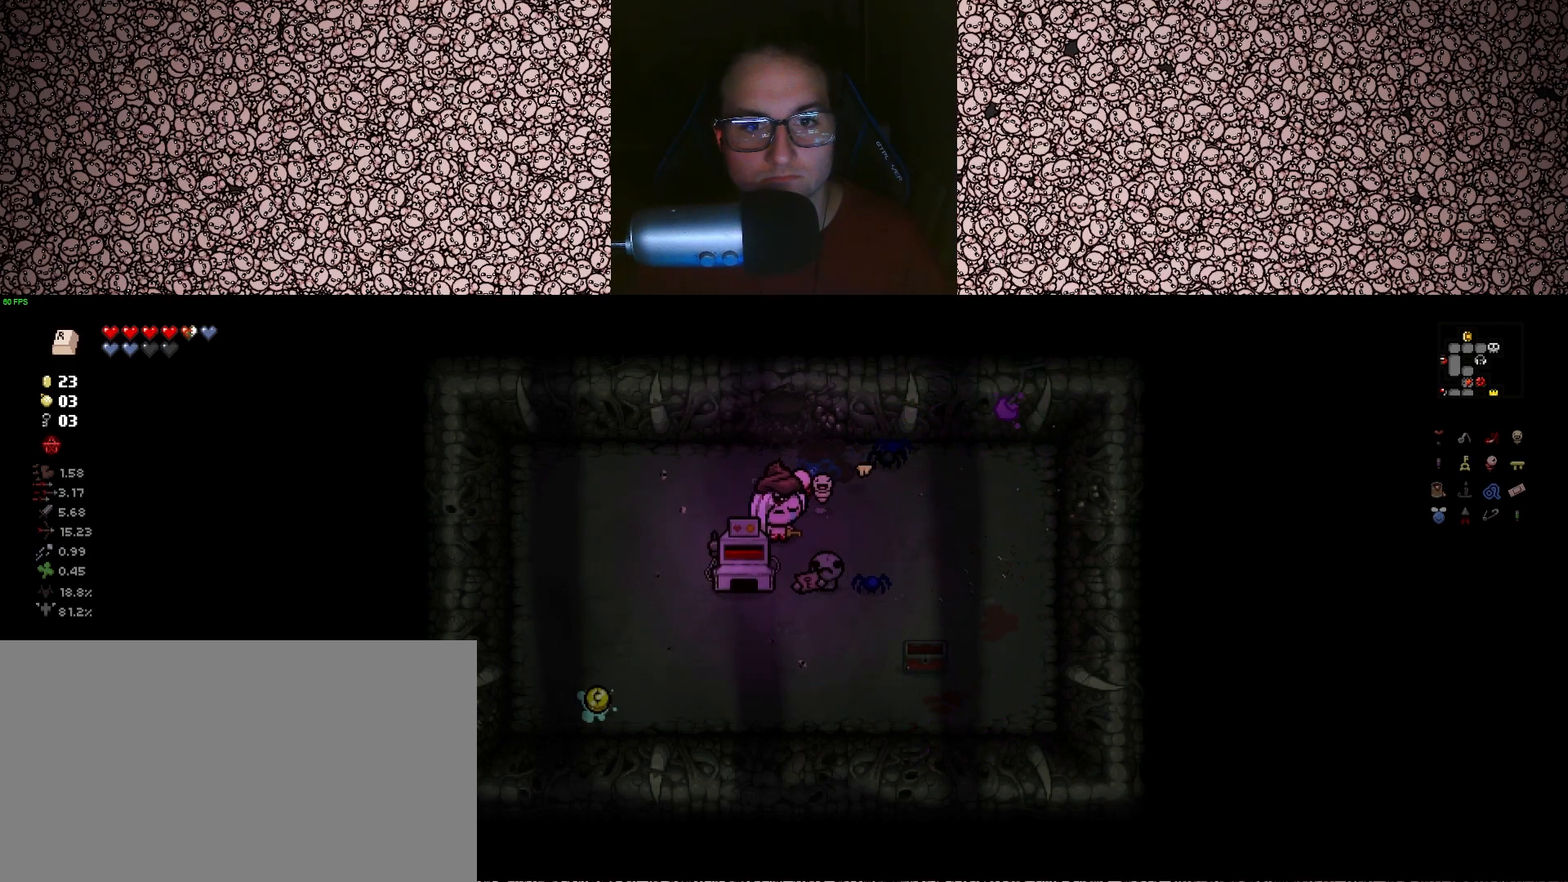
{"keys": ["e", "w"], "events": [[433, "e", "down"], [500, "w", "down"]]}
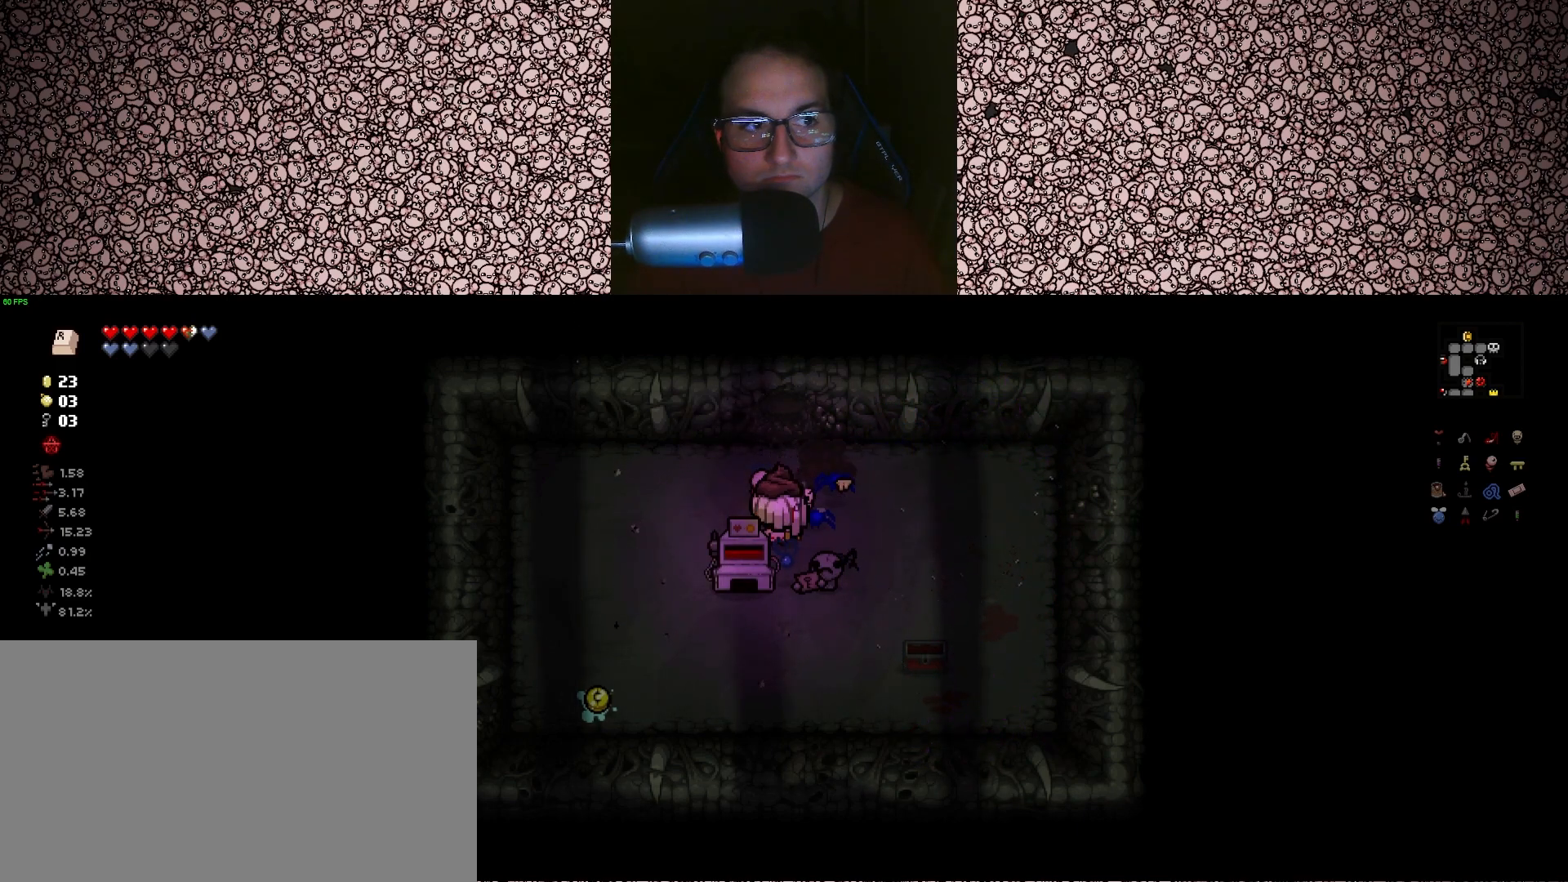
{"keys": ["d"], "events": [[17, "e", "up"], [150, "d", "down"], [233, "w", "up"]]}
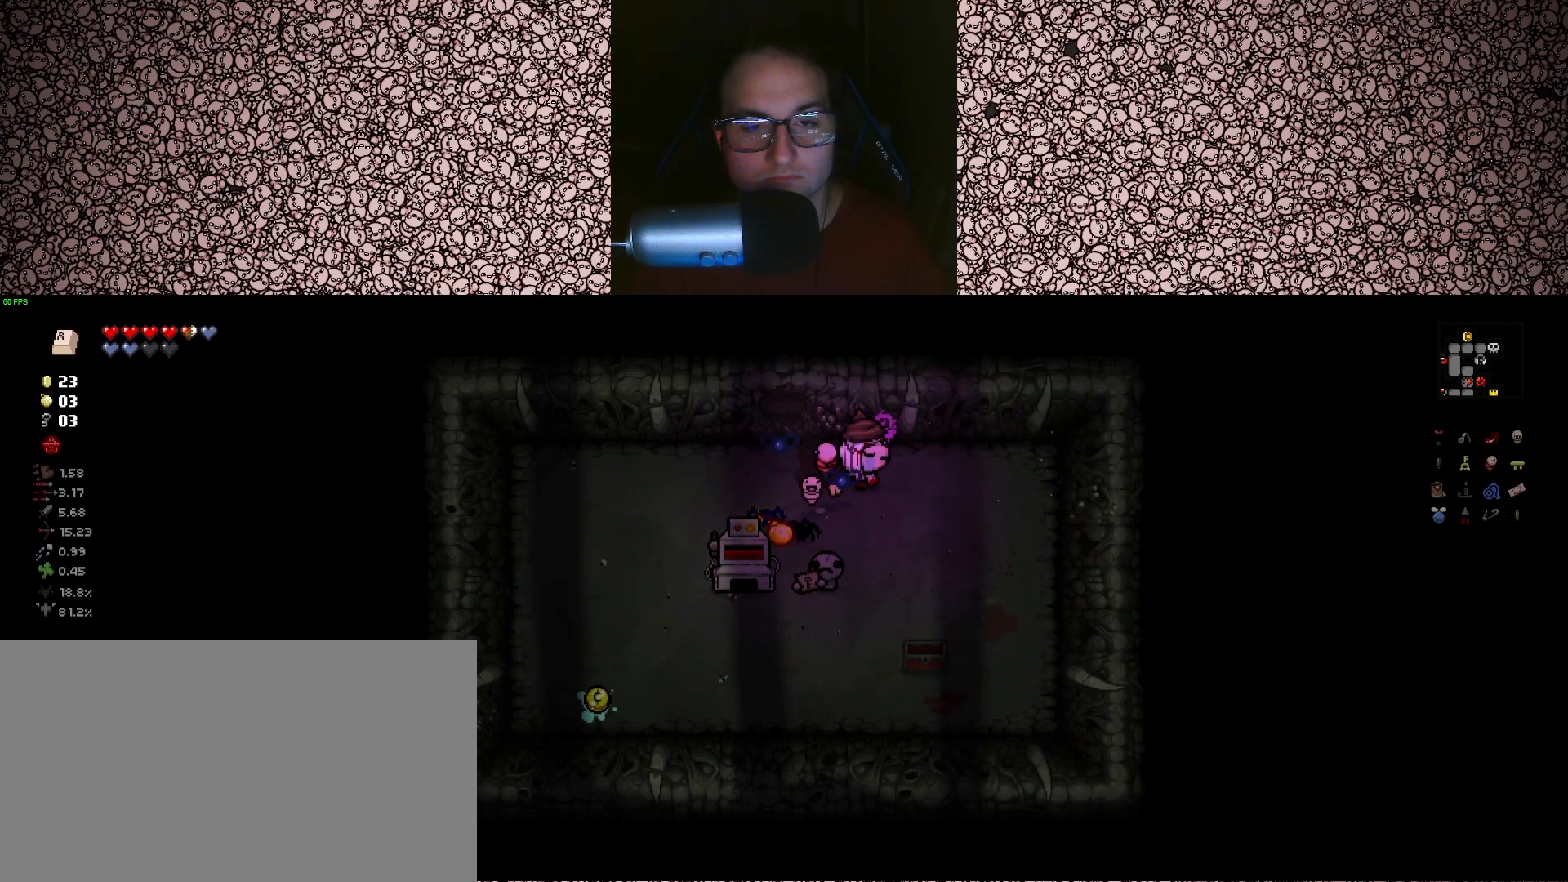
{"keys": [], "events": [[117, "s", "down"], [367, "d", "up"], [383, "s", "up"]]}
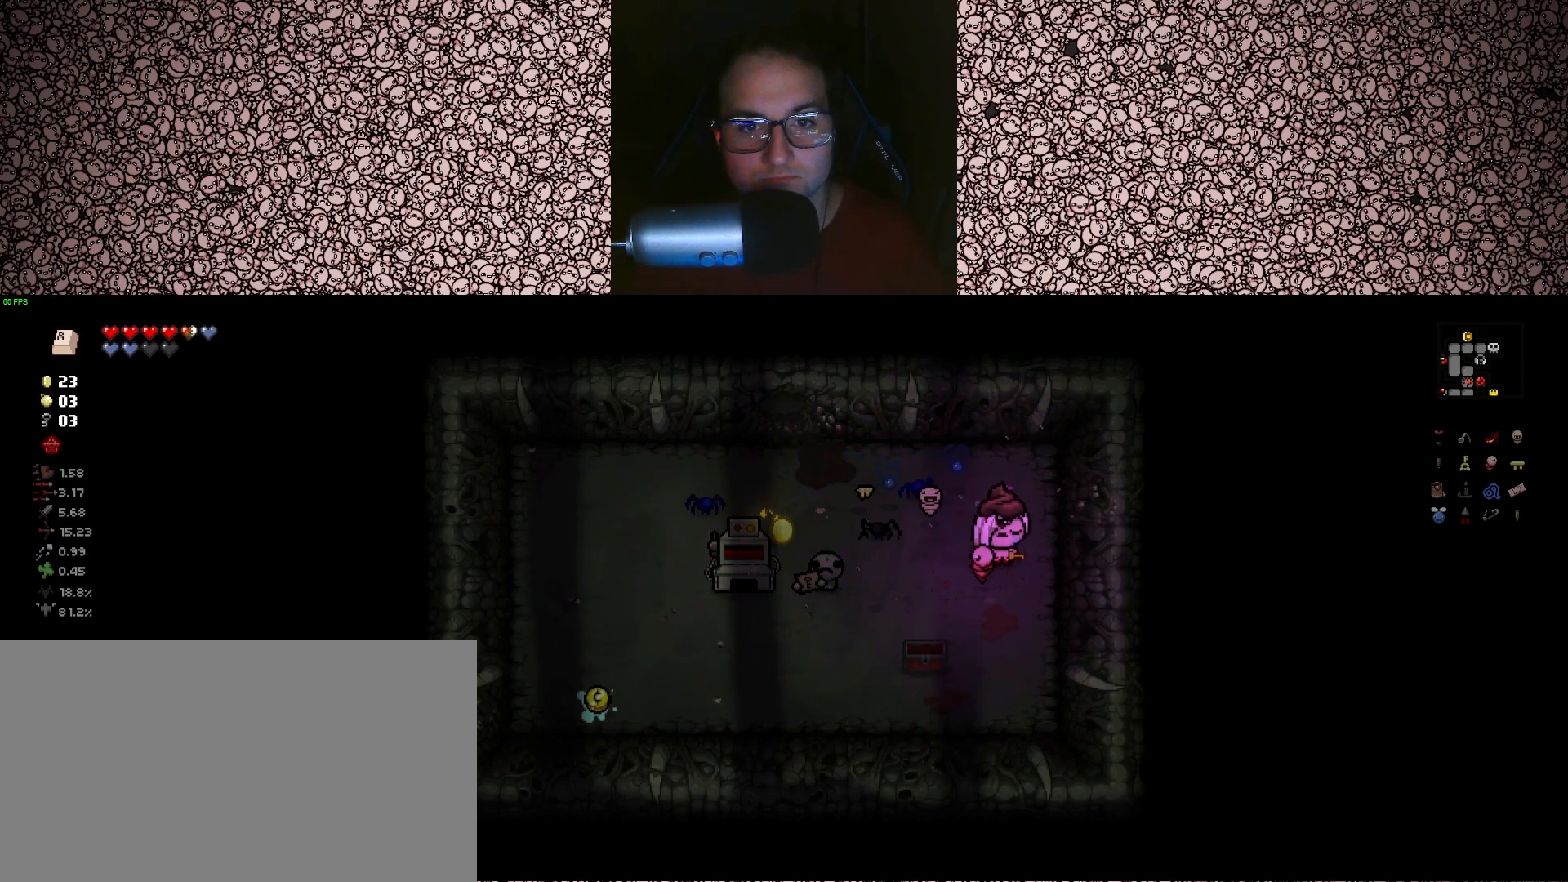
{"keys": [], "events": []}
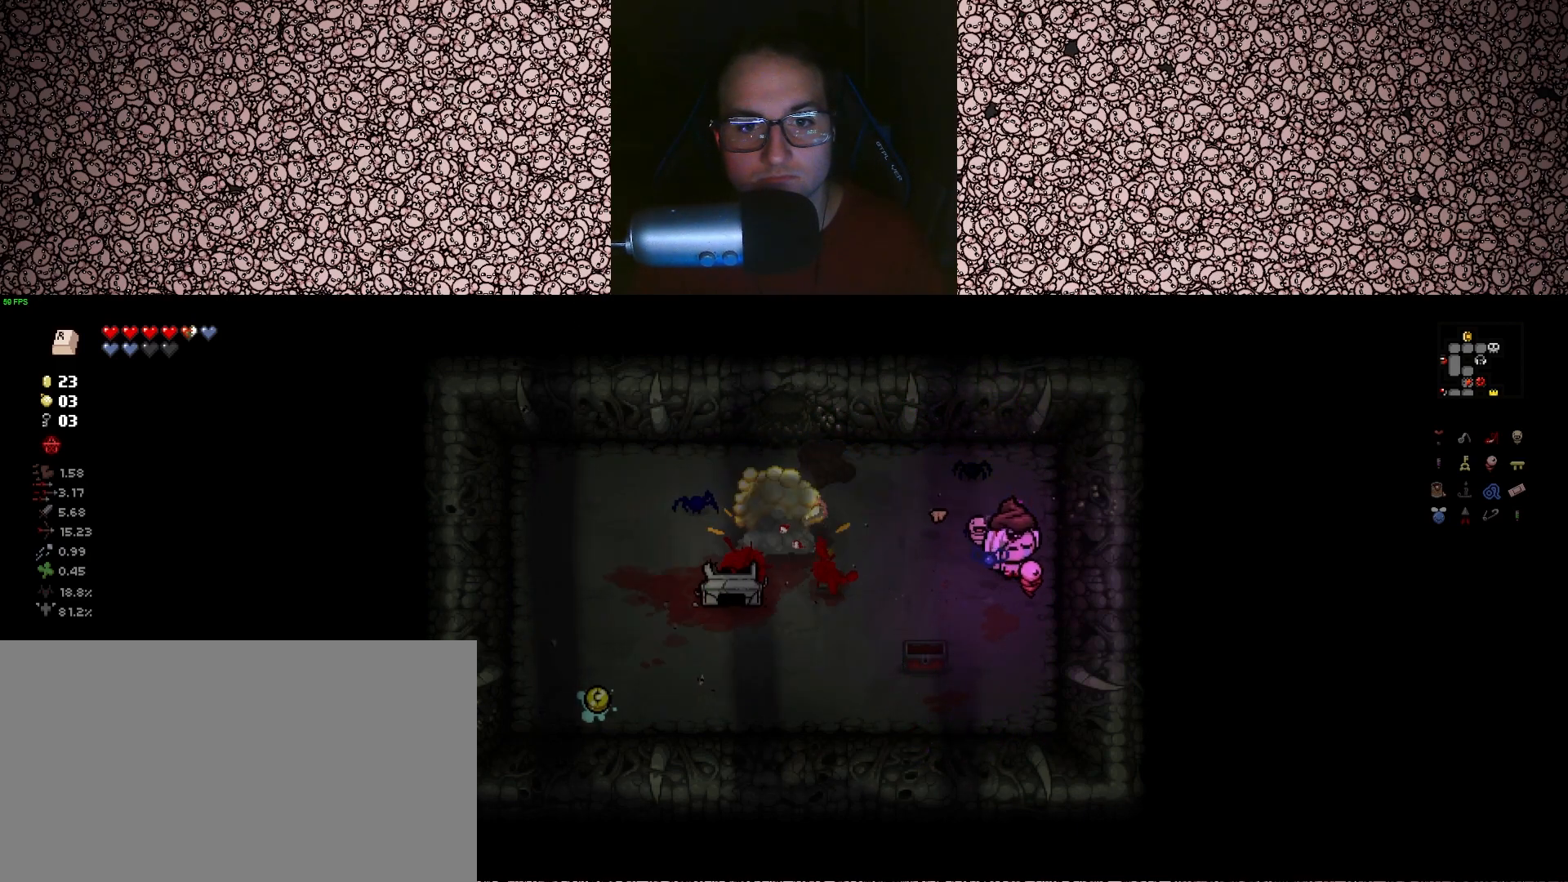
{"keys": [], "events": []}
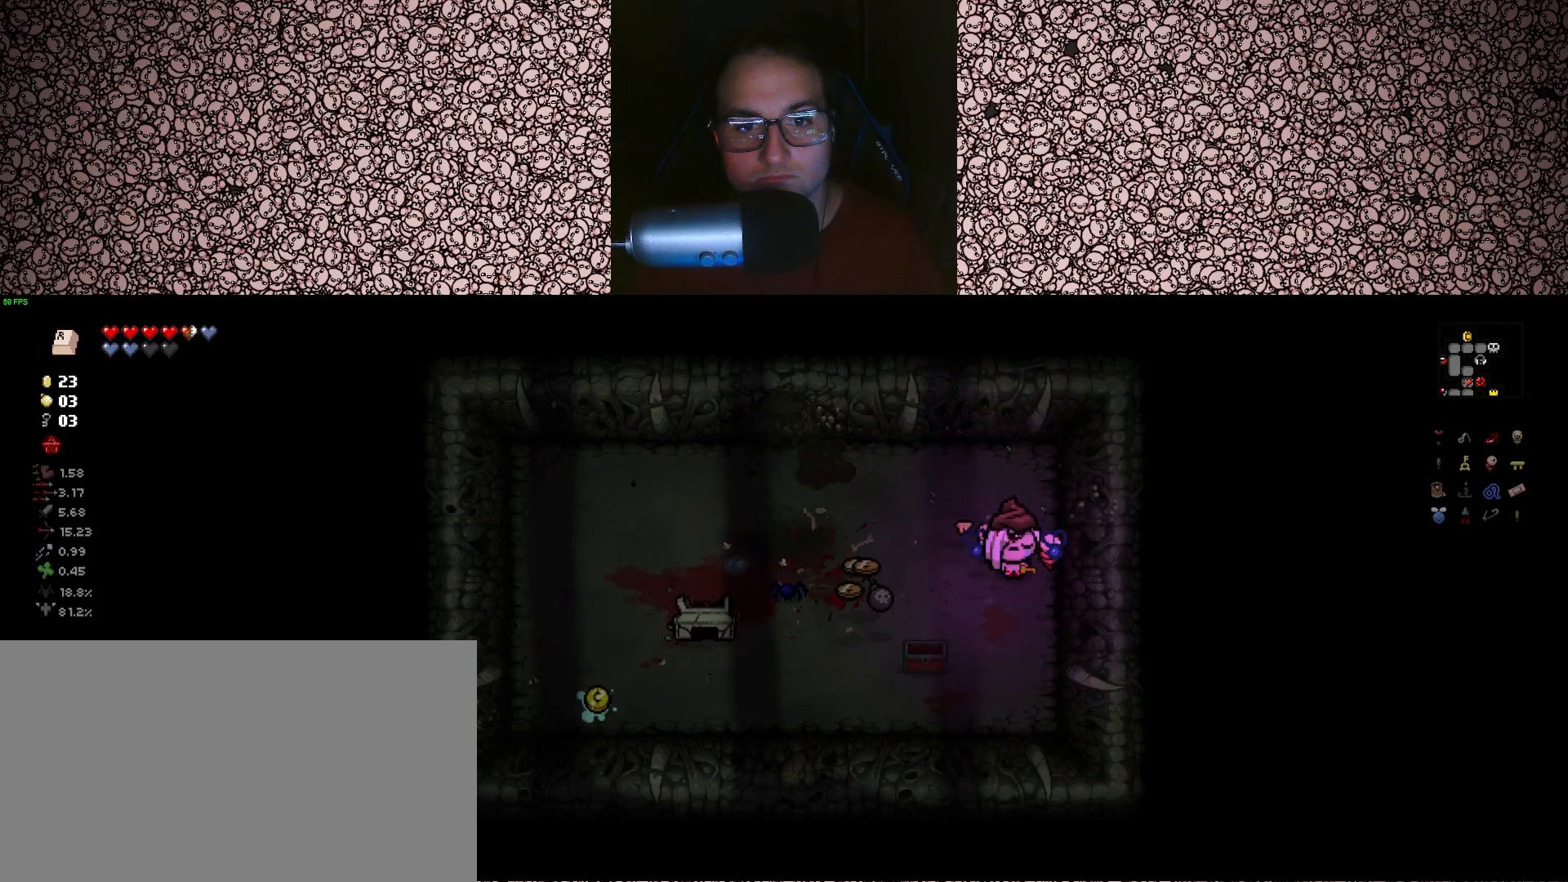
{"keys": ["a", "s"], "events": [[100, "s", "down"], [117, "a", "down"], [250, "s", "up"], [500, "s", "down"]]}
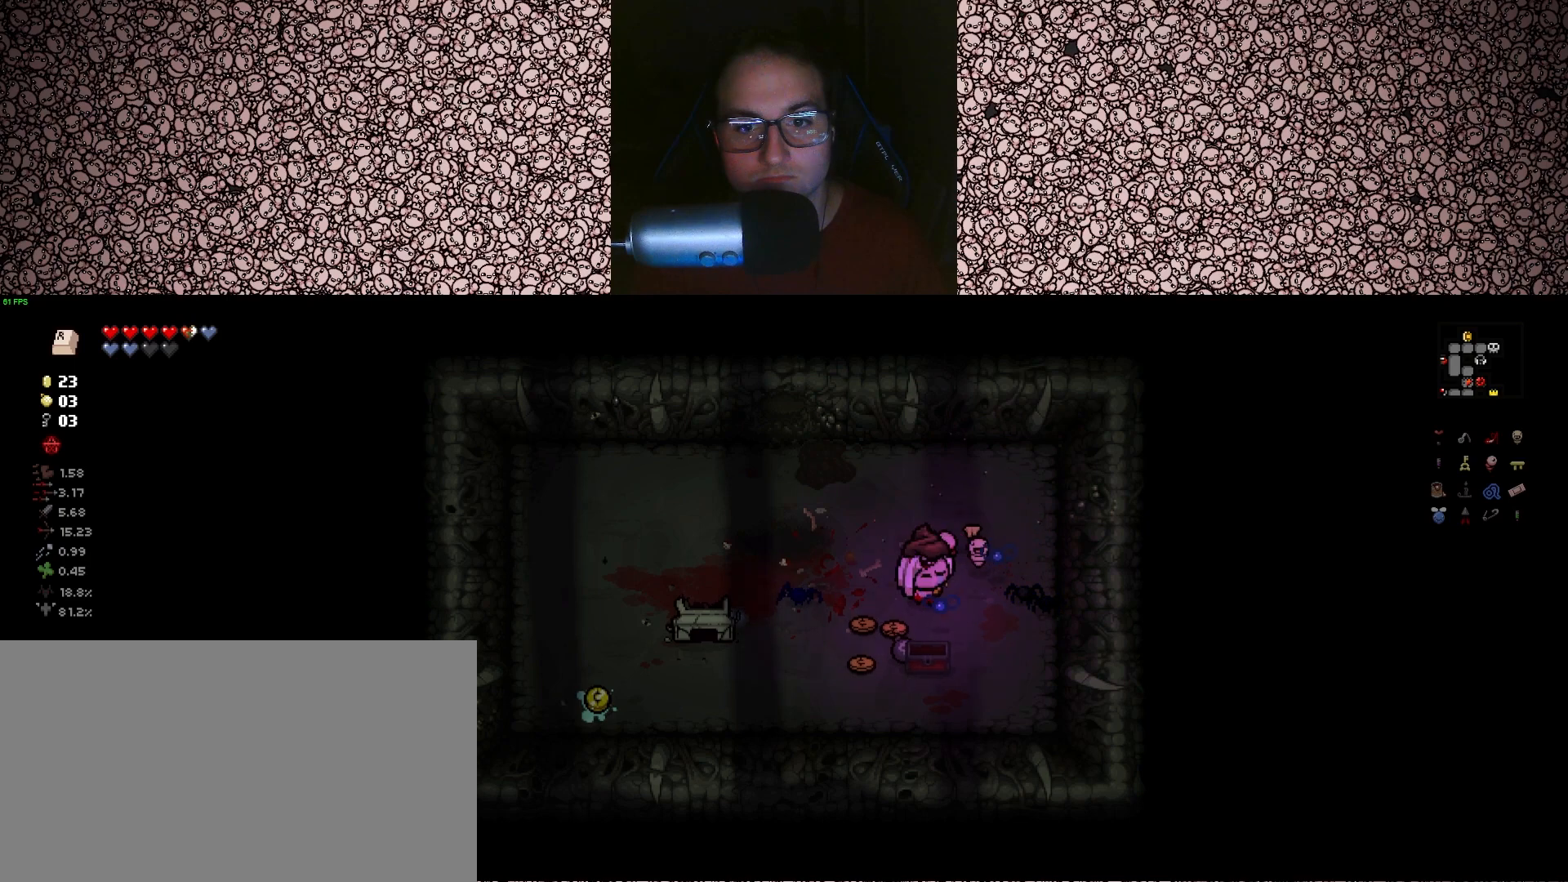
{"keys": ["a"], "events": [[83, "d", "down"], [117, "a", "up"], [183, "a", "down"], [267, "a", "up"], [317, "s", "up"], [417, "a", "down"], [417, "d", "up"]]}
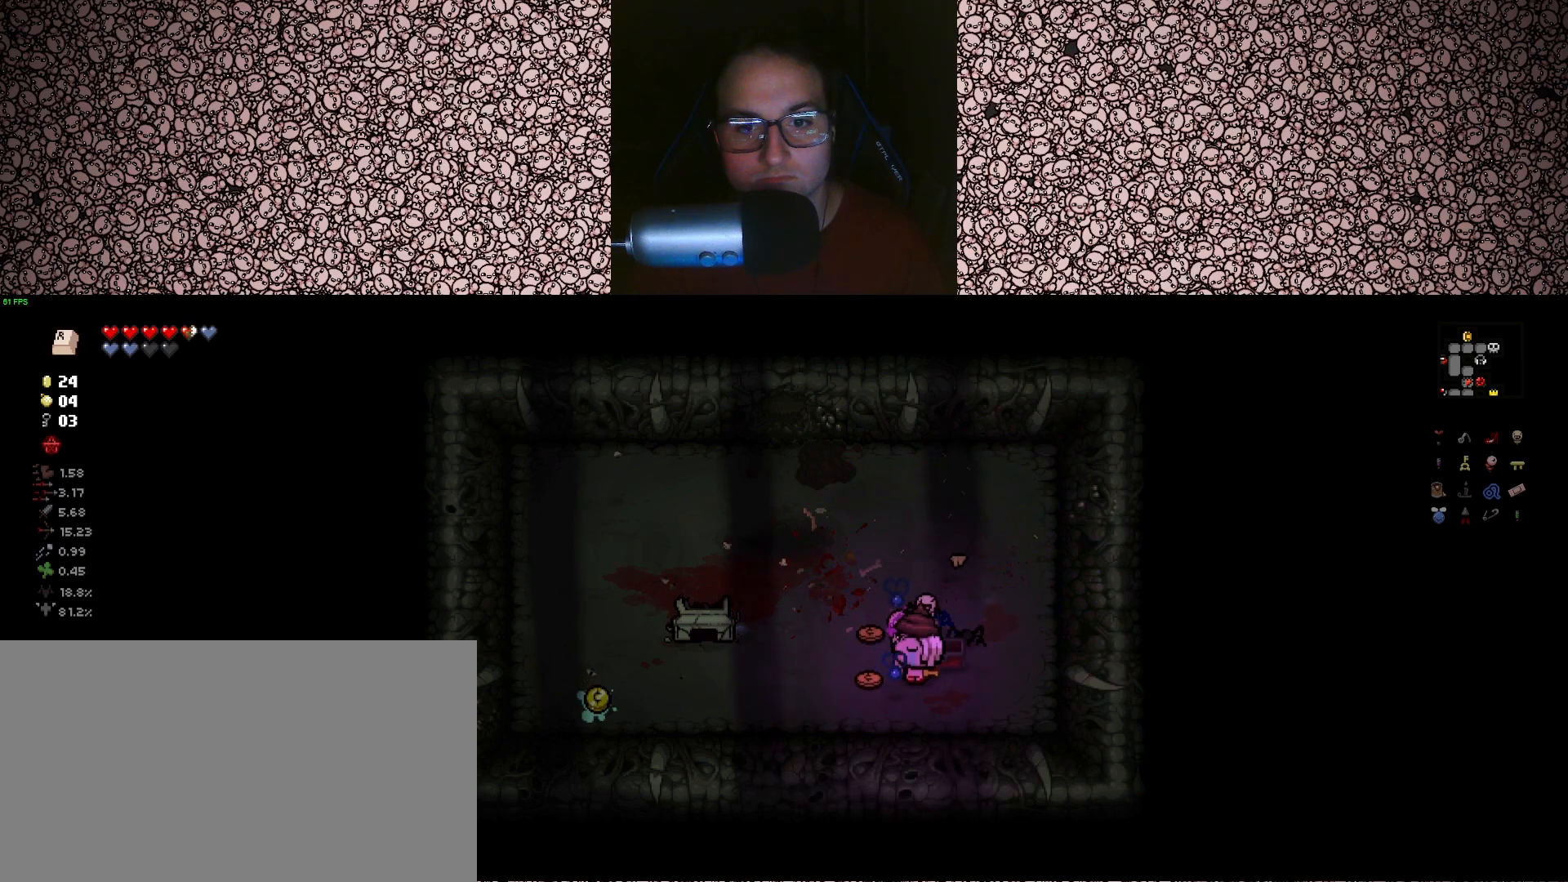
{"keys": ["a"], "events": [[117, "w", "down"], [150, "a", "up"], [217, "d", "down"], [333, "d", "up"], [367, "a", "down"], [400, "w", "up"]]}
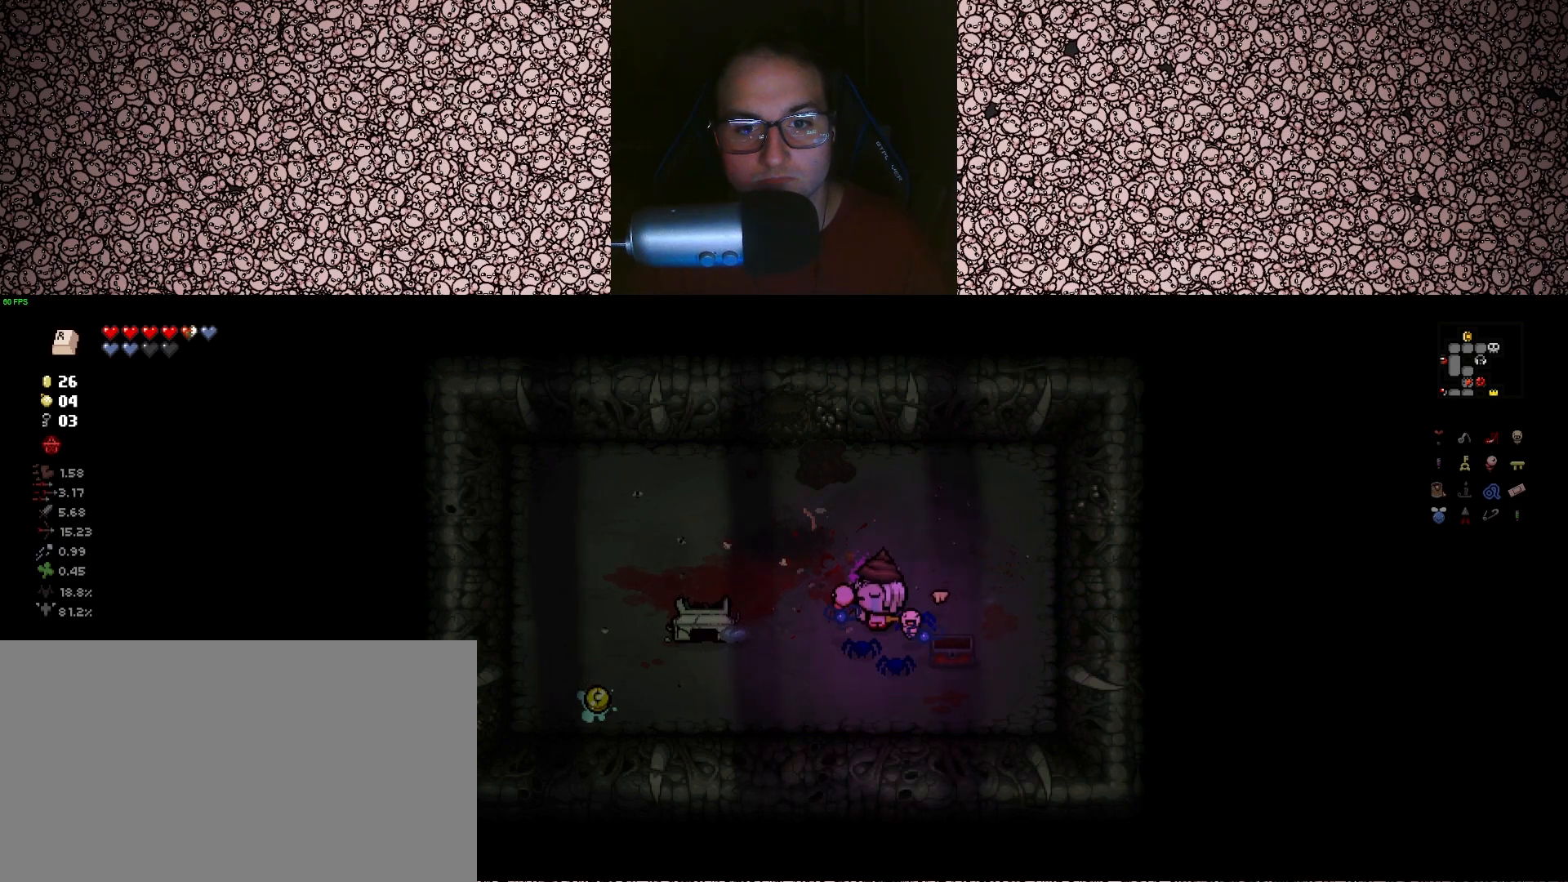
{"keys": ["a", "d"], "events": [[300, "s", "down"], [417, "s", "up"], [500, "d", "down"]]}
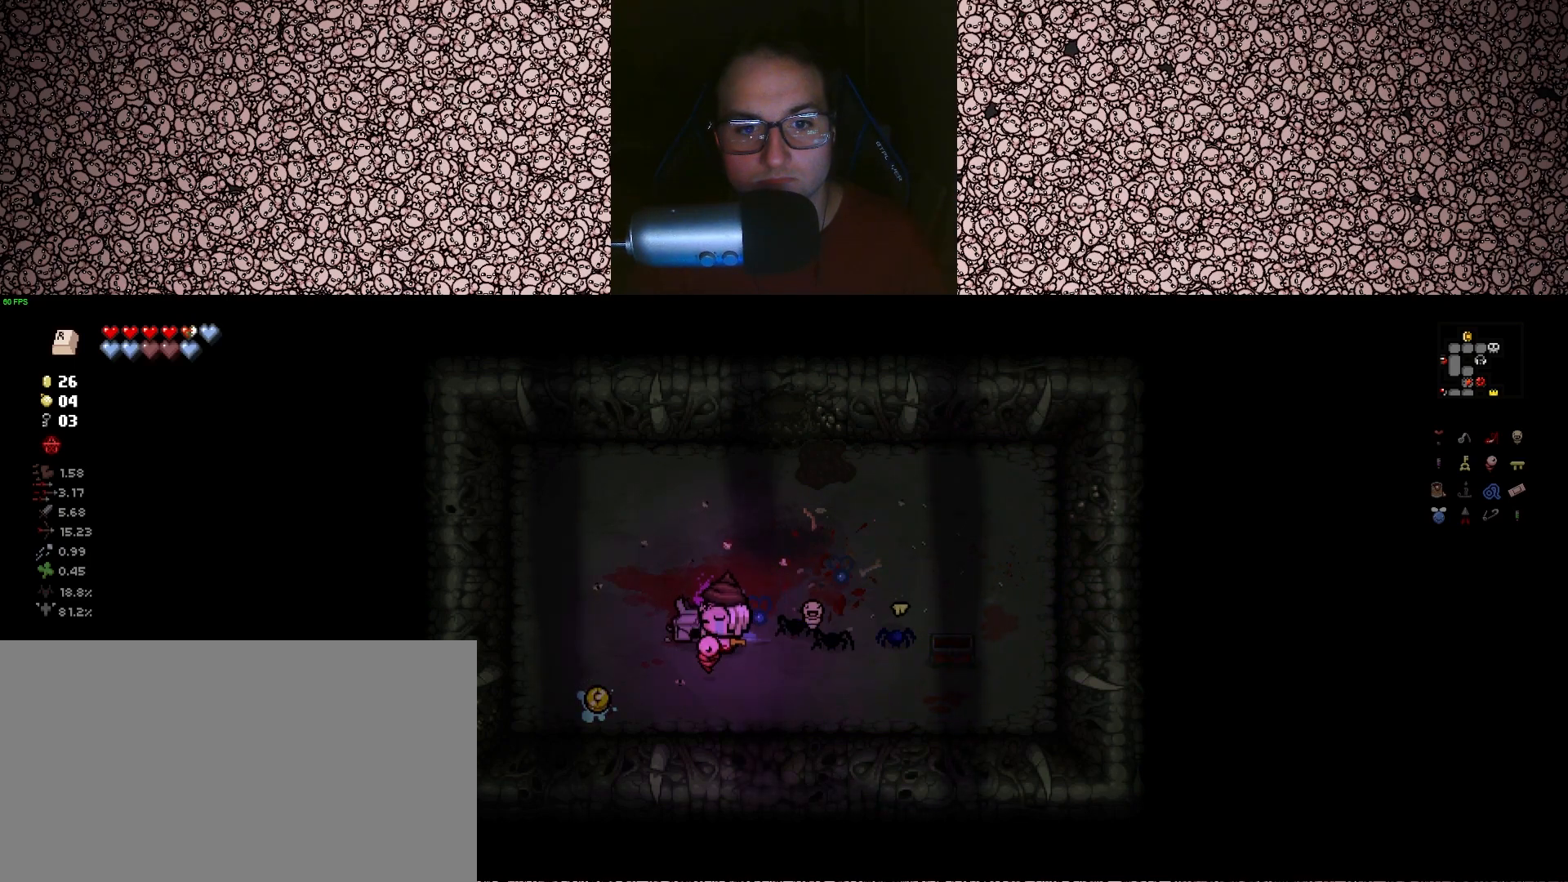
{"keys": ["w"], "events": [[17, "a", "up"], [50, "w", "down"], [417, "d", "up"]]}
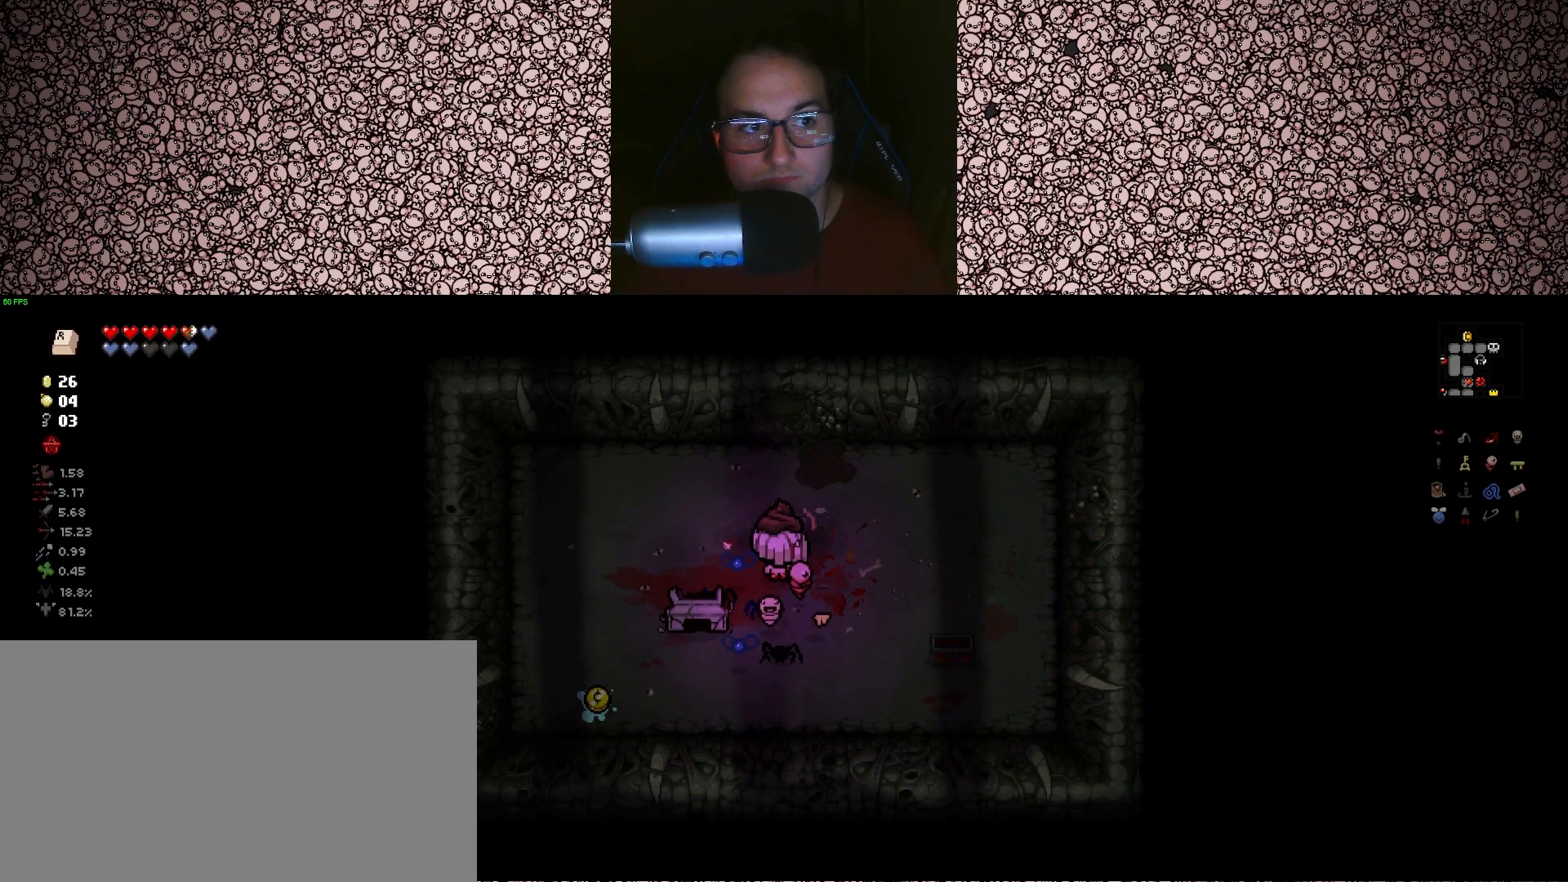
{"keys": ["a", "w"], "events": [[83, "d", "down"], [283, "d", "up"], [467, "a", "down"]]}